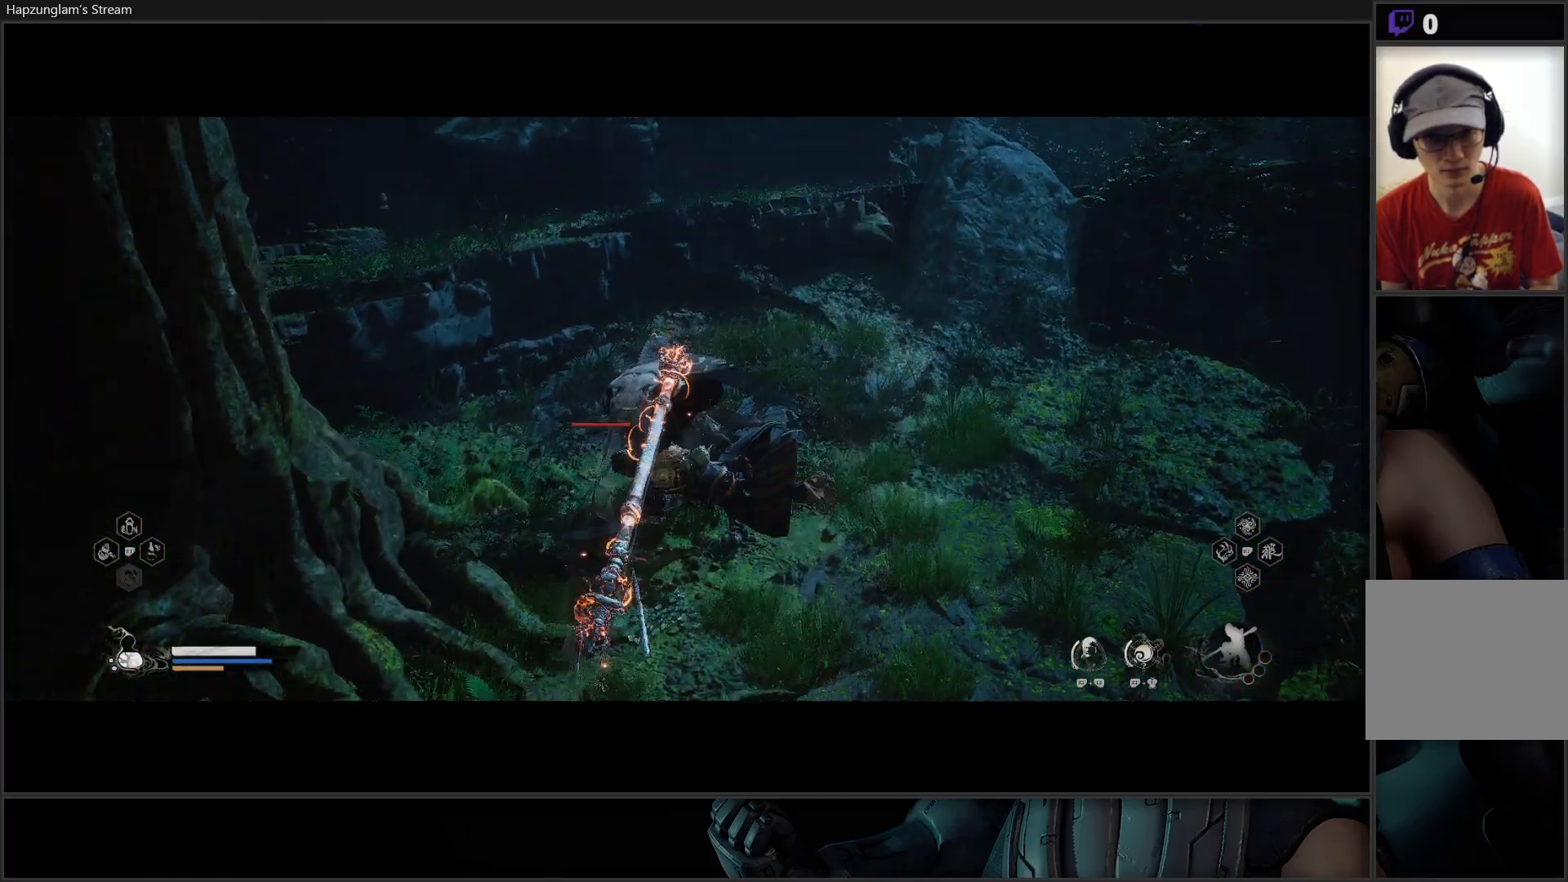
Gameplay with a controller (Xbox layout); each line is a JSON object with the inputs held at the frame after it. "events" lists button and stick changes between this image and that frame as [ms after this image, input, new state], when the widget could be followed in between. Not read: START.
{"buttons": [], "left_stick": "center", "right_stick": "center", "events": []}
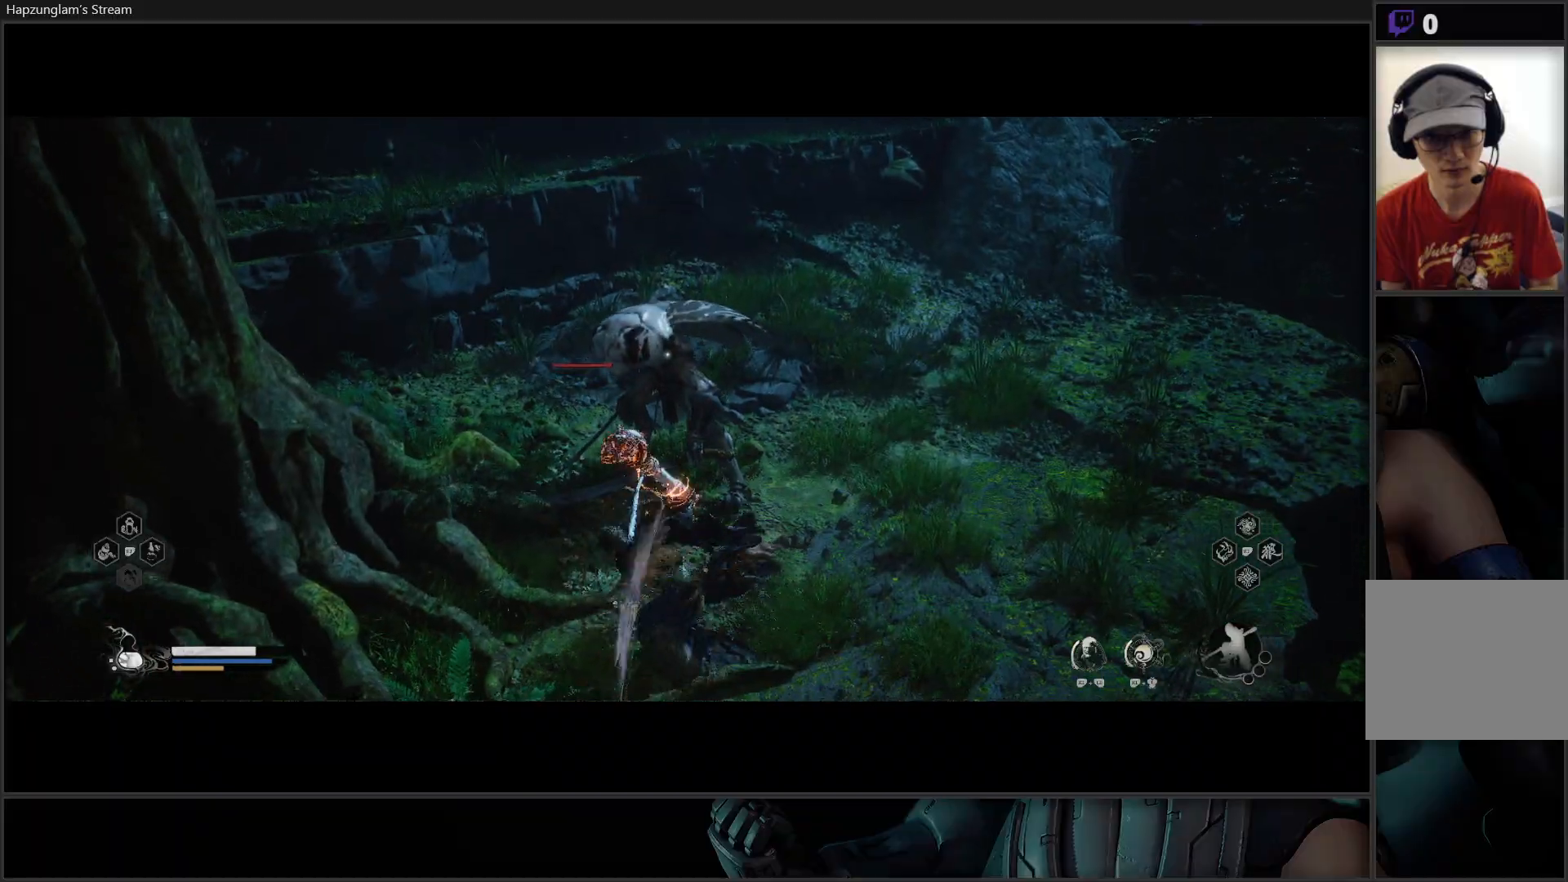
{"buttons": [], "left_stick": "center", "right_stick": "center", "events": []}
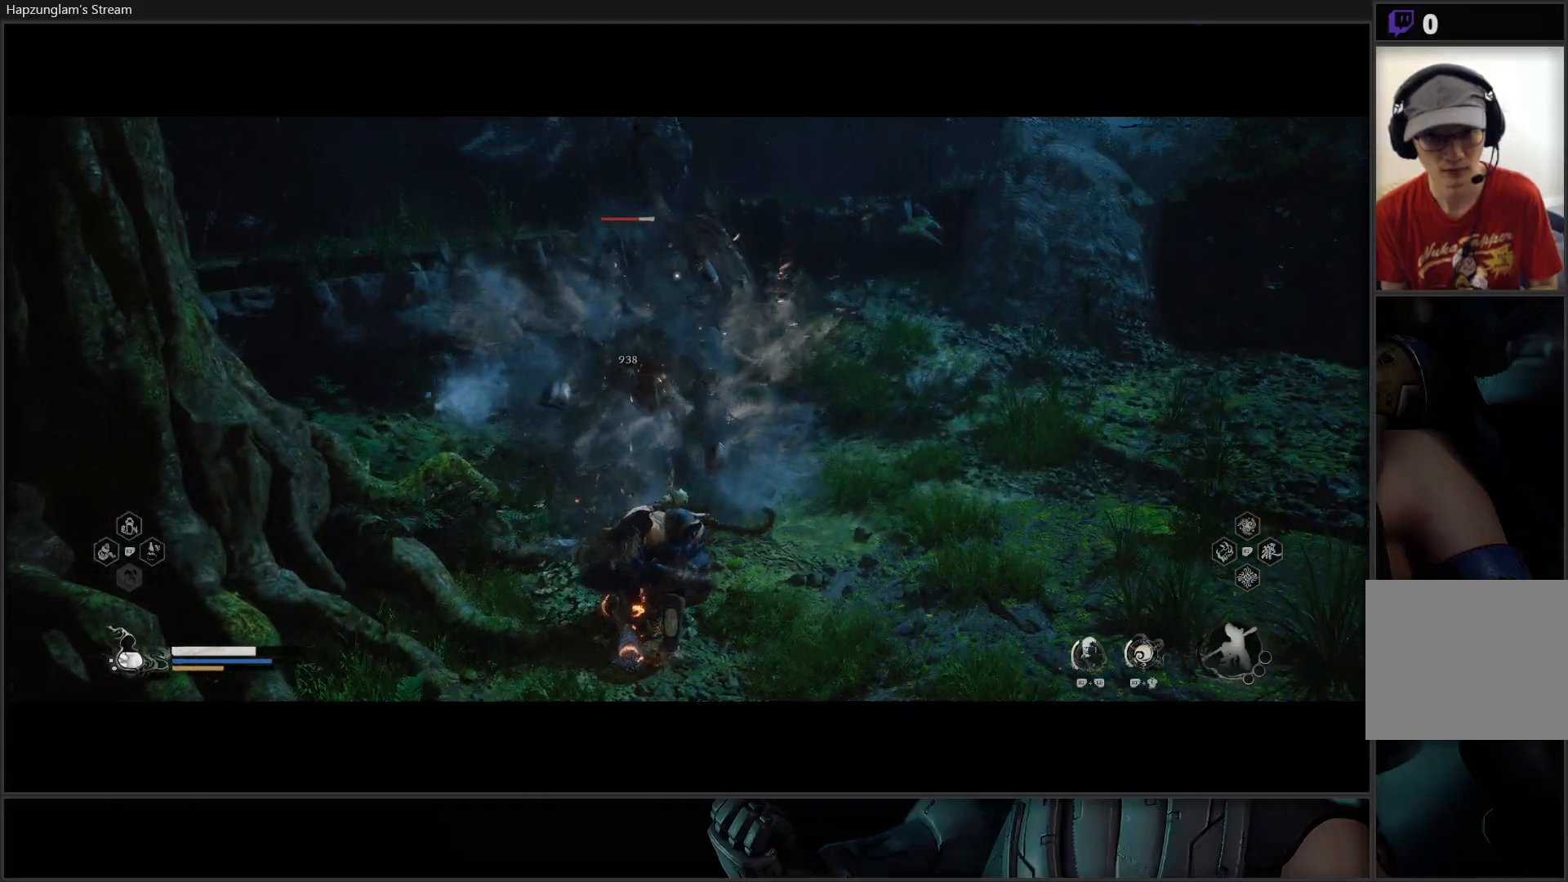
{"buttons": ["X"], "left_stick": "up", "right_stick": "center", "events": [[183, "left_stick", "up"], [450, "X", "down"]]}
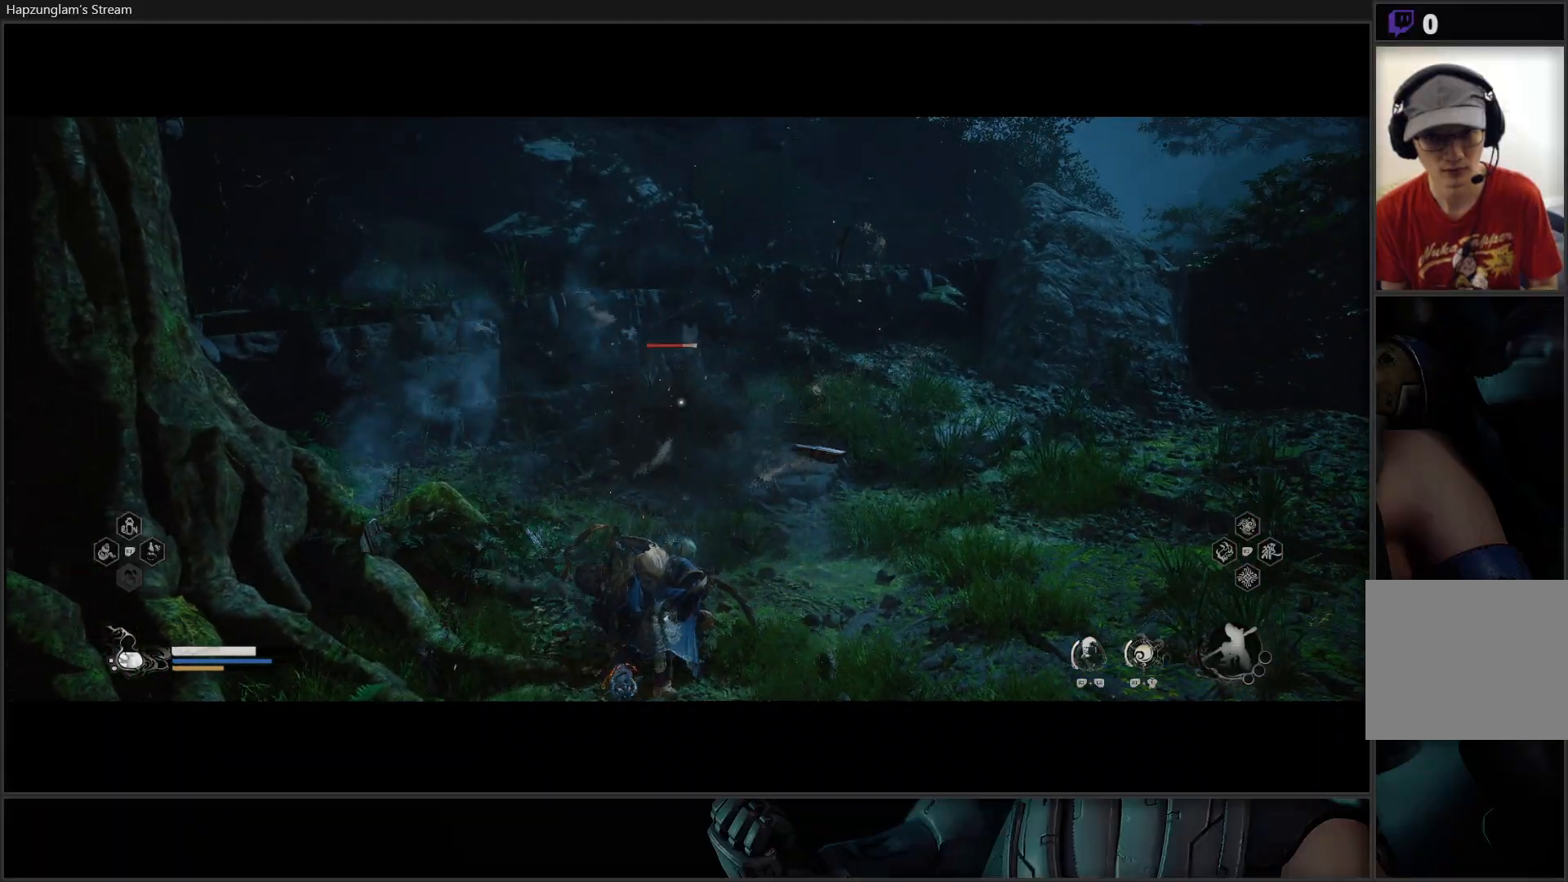
{"buttons": [], "left_stick": "up", "right_stick": "center", "events": [[33, "X", "up"], [100, "X", "down"], [184, "X", "up"], [250, "X", "down"], [334, "X", "up"]]}
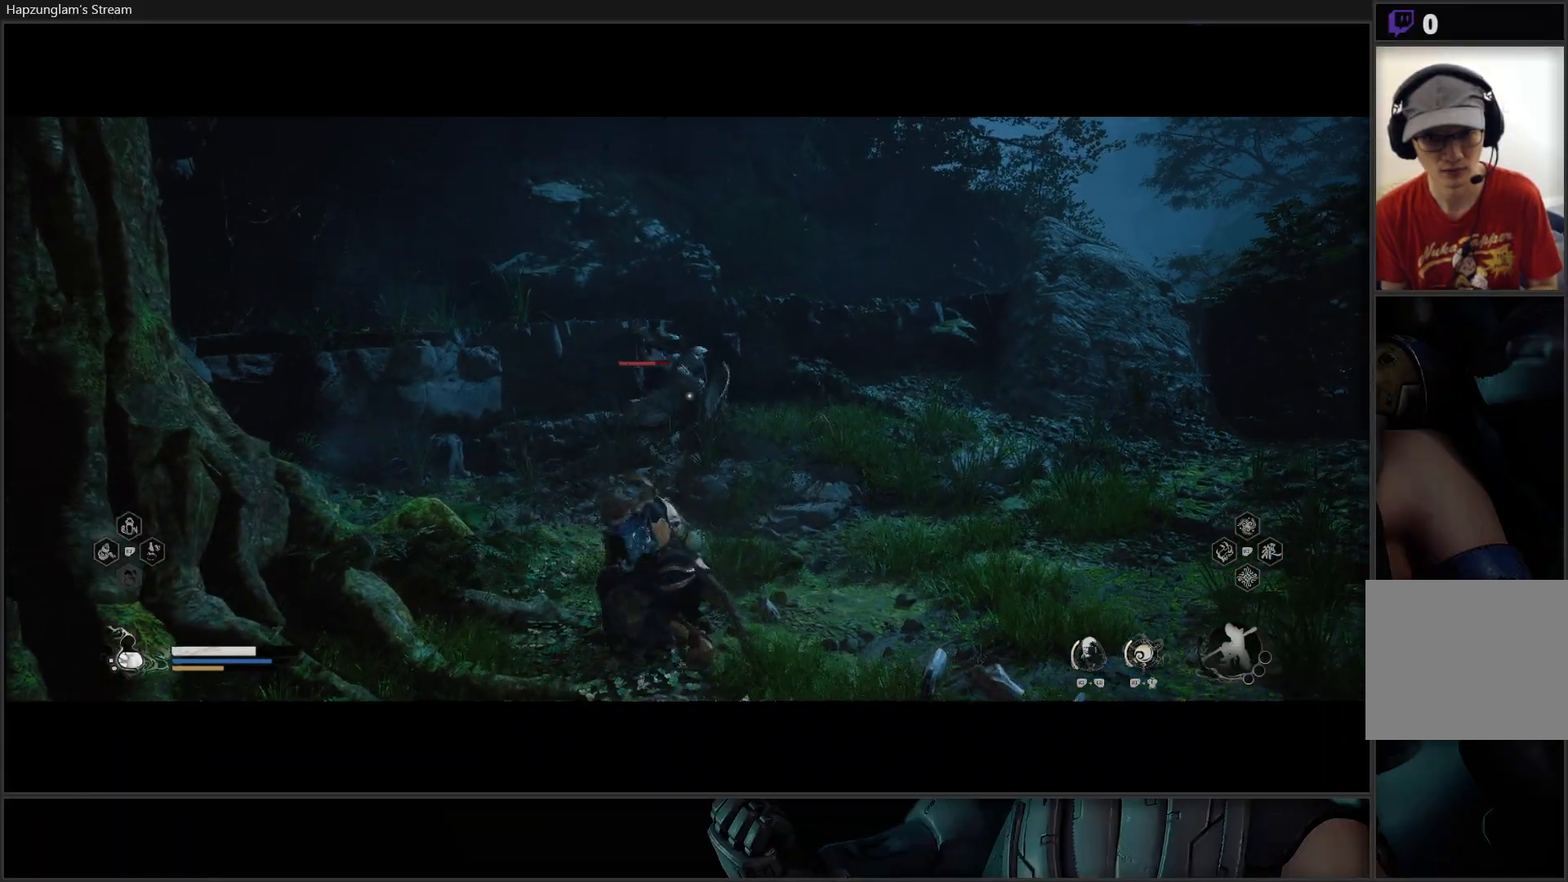
{"buttons": [], "left_stick": "up", "right_stick": "center", "events": [[50, "B", "down"], [133, "B", "up"], [350, "X", "down"], [450, "X", "up"]]}
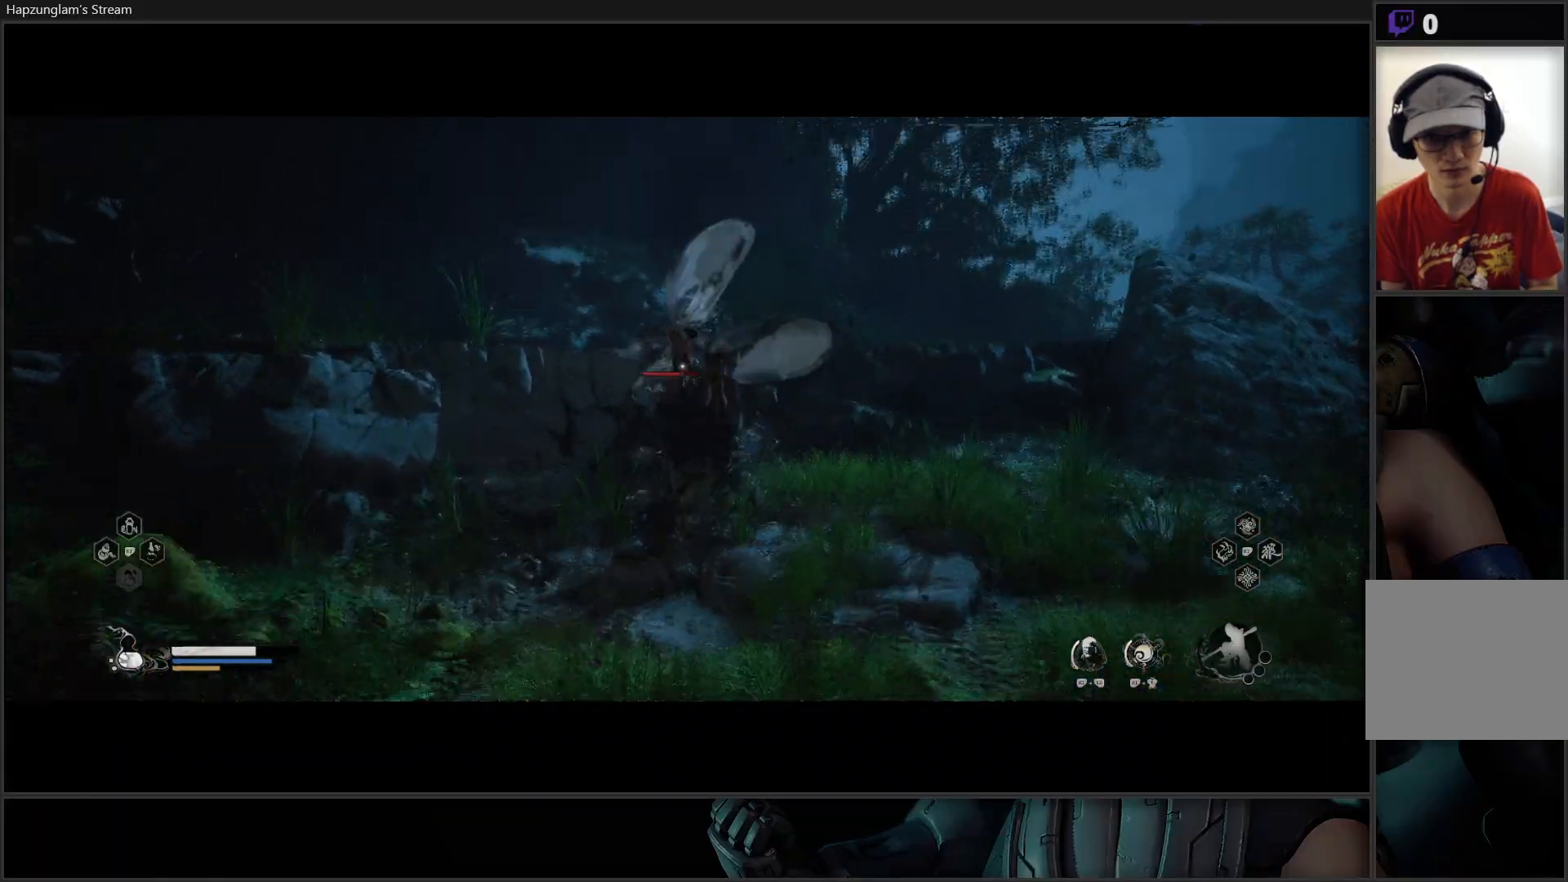
{"buttons": [], "left_stick": "center", "right_stick": "center", "events": [[17, "X", "down"], [17, "left_stick", "center"], [67, "X", "up"], [134, "X", "down"], [200, "X", "up"], [267, "X", "down"], [350, "X", "up"], [401, "X", "down"], [467, "X", "up"]]}
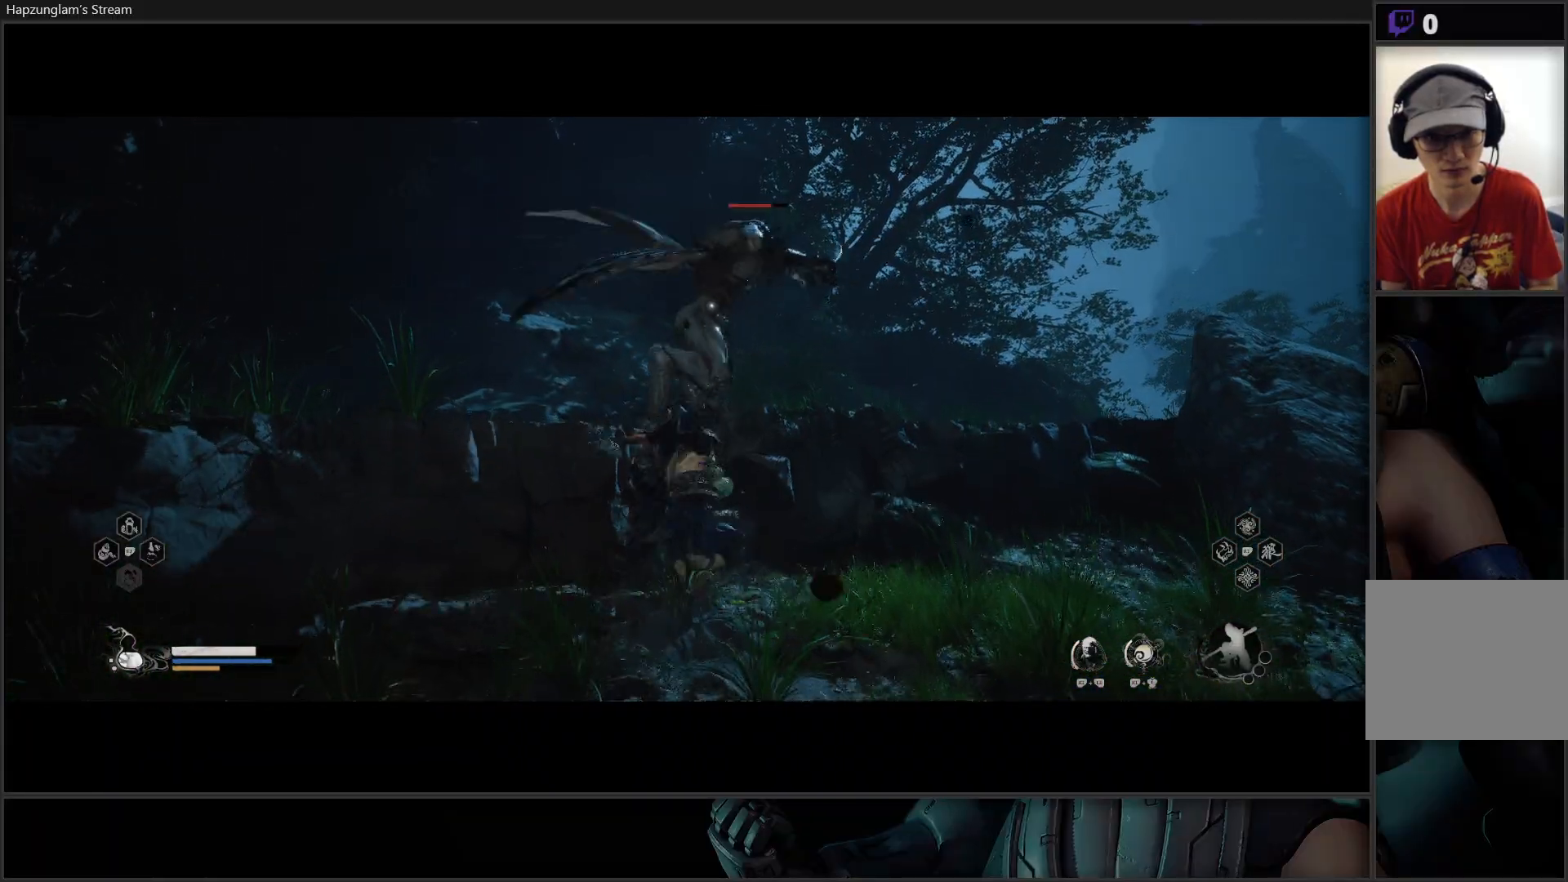
{"buttons": ["B"], "left_stick": "down", "right_stick": "center", "events": [[33, "X", "down"], [100, "X", "up"], [166, "X", "down"], [250, "X", "up"], [300, "left_stick", "down"], [500, "B", "down"]]}
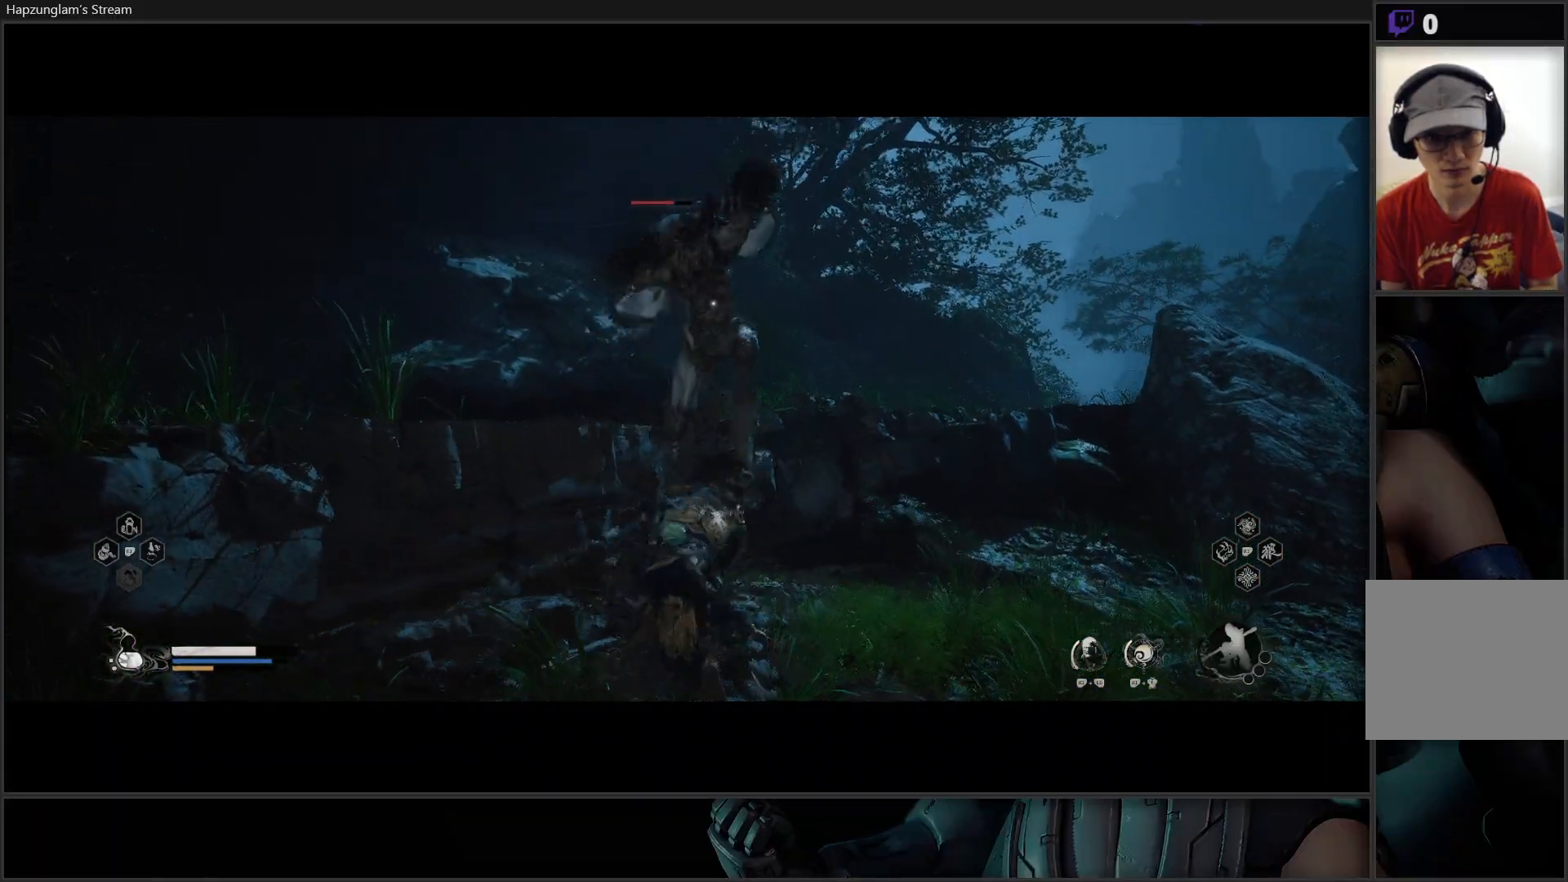
{"buttons": [], "left_stick": "down", "right_stick": "center", "events": [[100, "B", "up"], [167, "B", "down"], [284, "B", "up"], [334, "B", "down"], [467, "B", "up"]]}
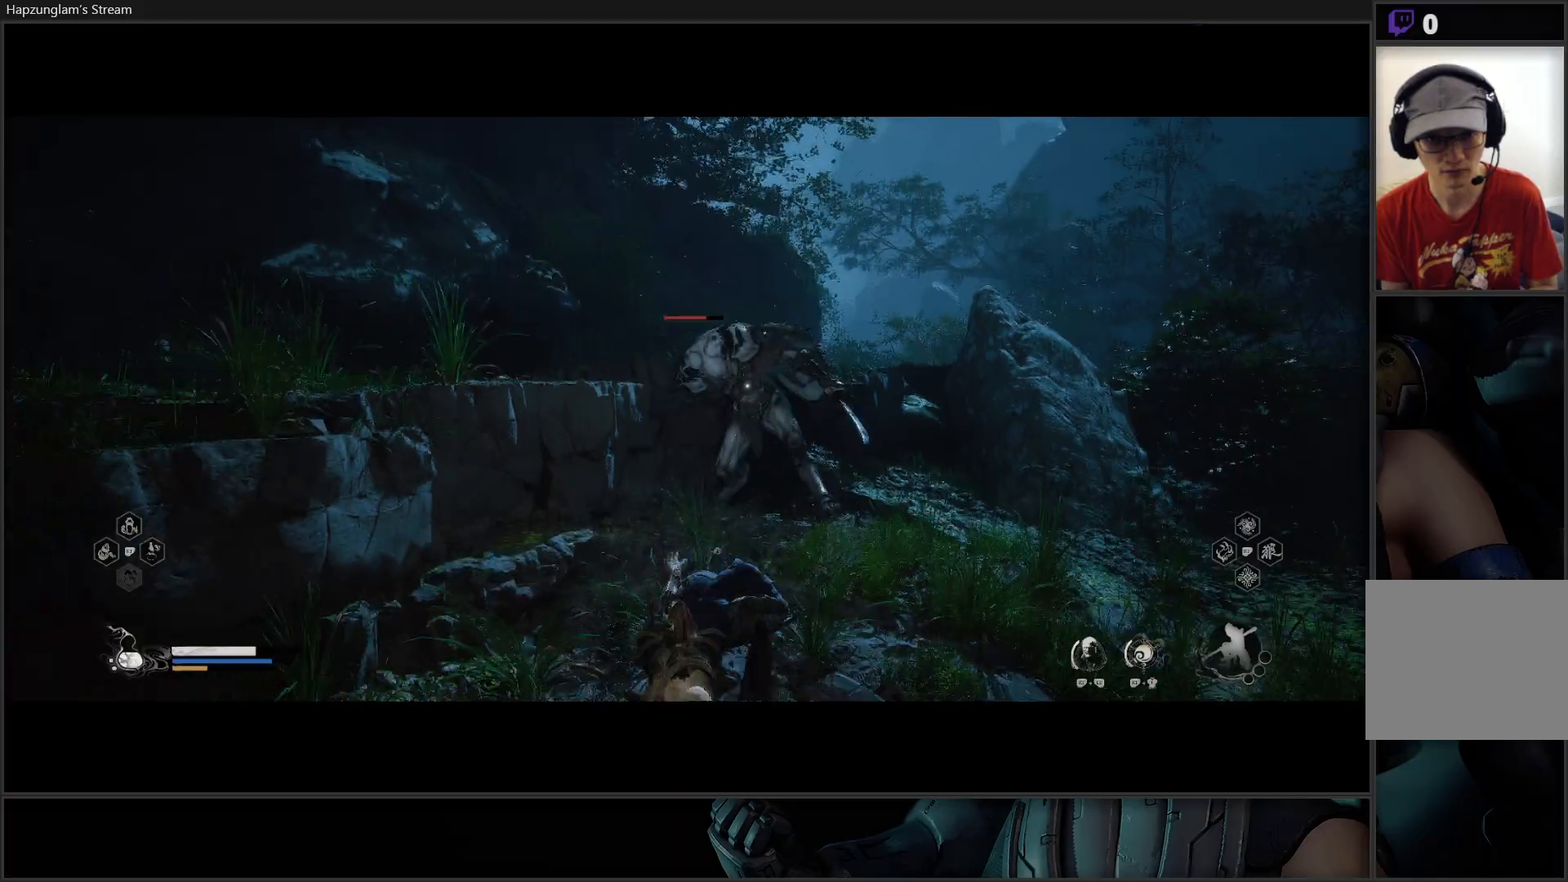
{"buttons": [], "left_stick": "down-right", "right_stick": "center", "events": [[133, "left_stick", "right"], [433, "left_stick", "down-right"]]}
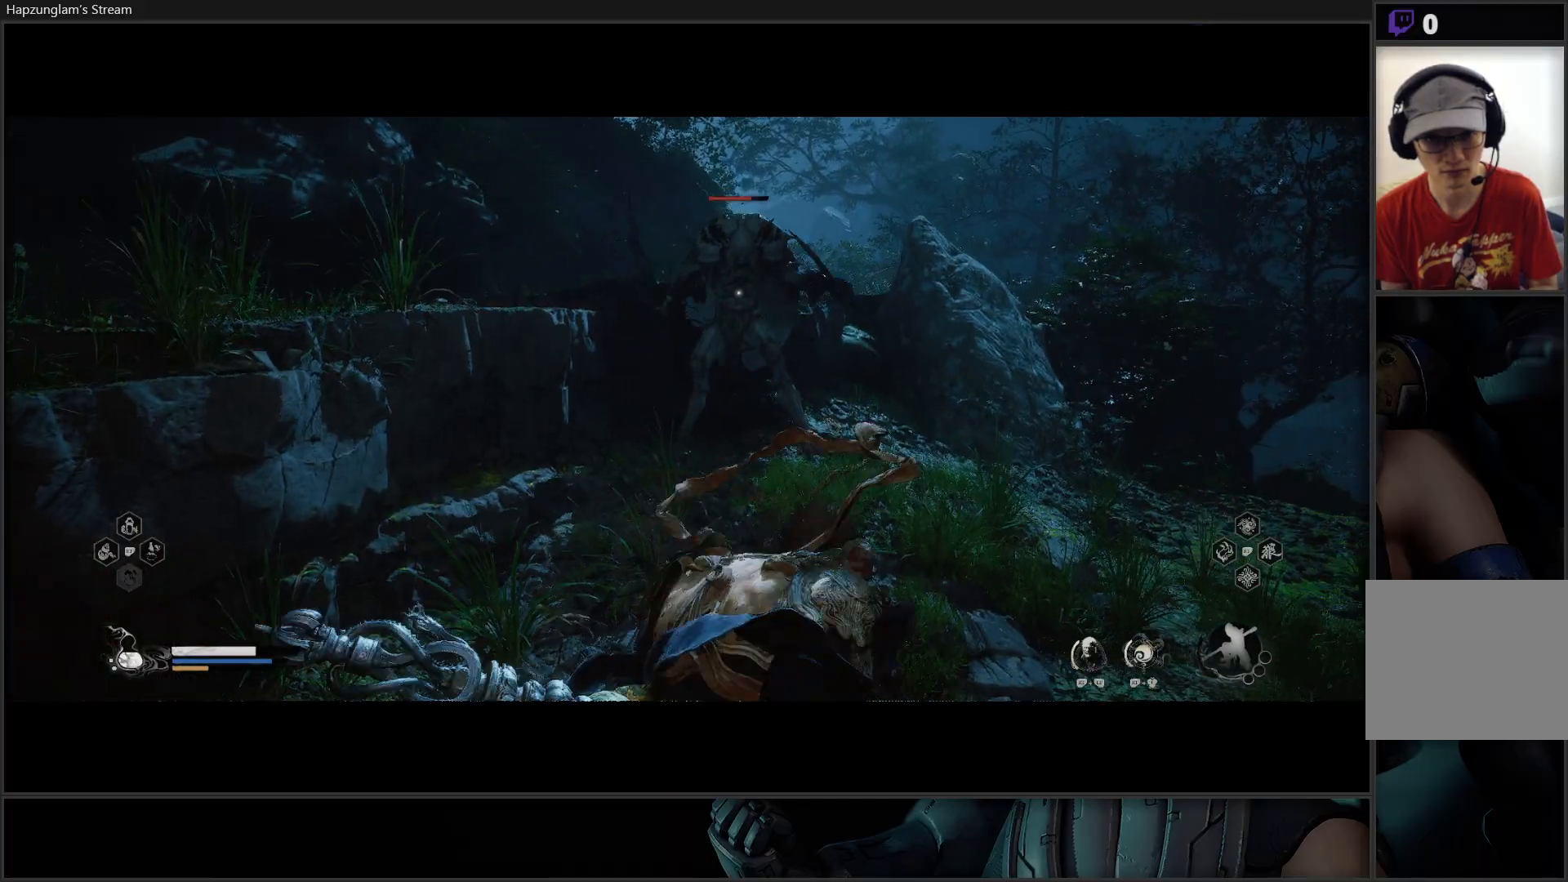
{"buttons": [], "left_stick": "right", "right_stick": "center", "events": [[200, "left_stick", "right"]]}
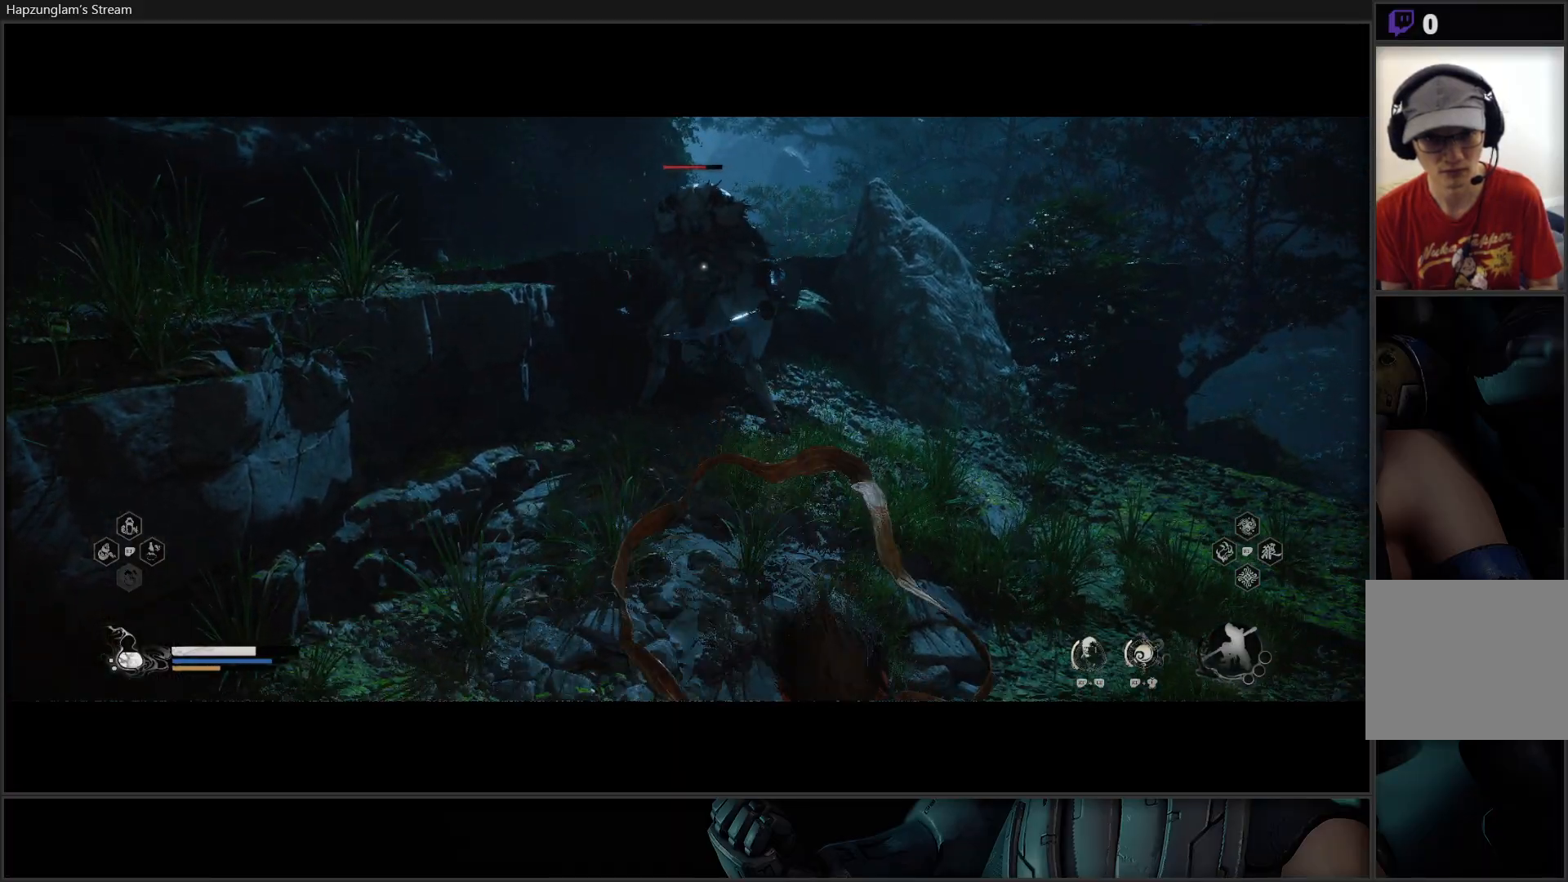
{"buttons": [], "left_stick": "down", "right_stick": "center", "events": [[267, "left_stick", "down-right"], [450, "left_stick", "down"]]}
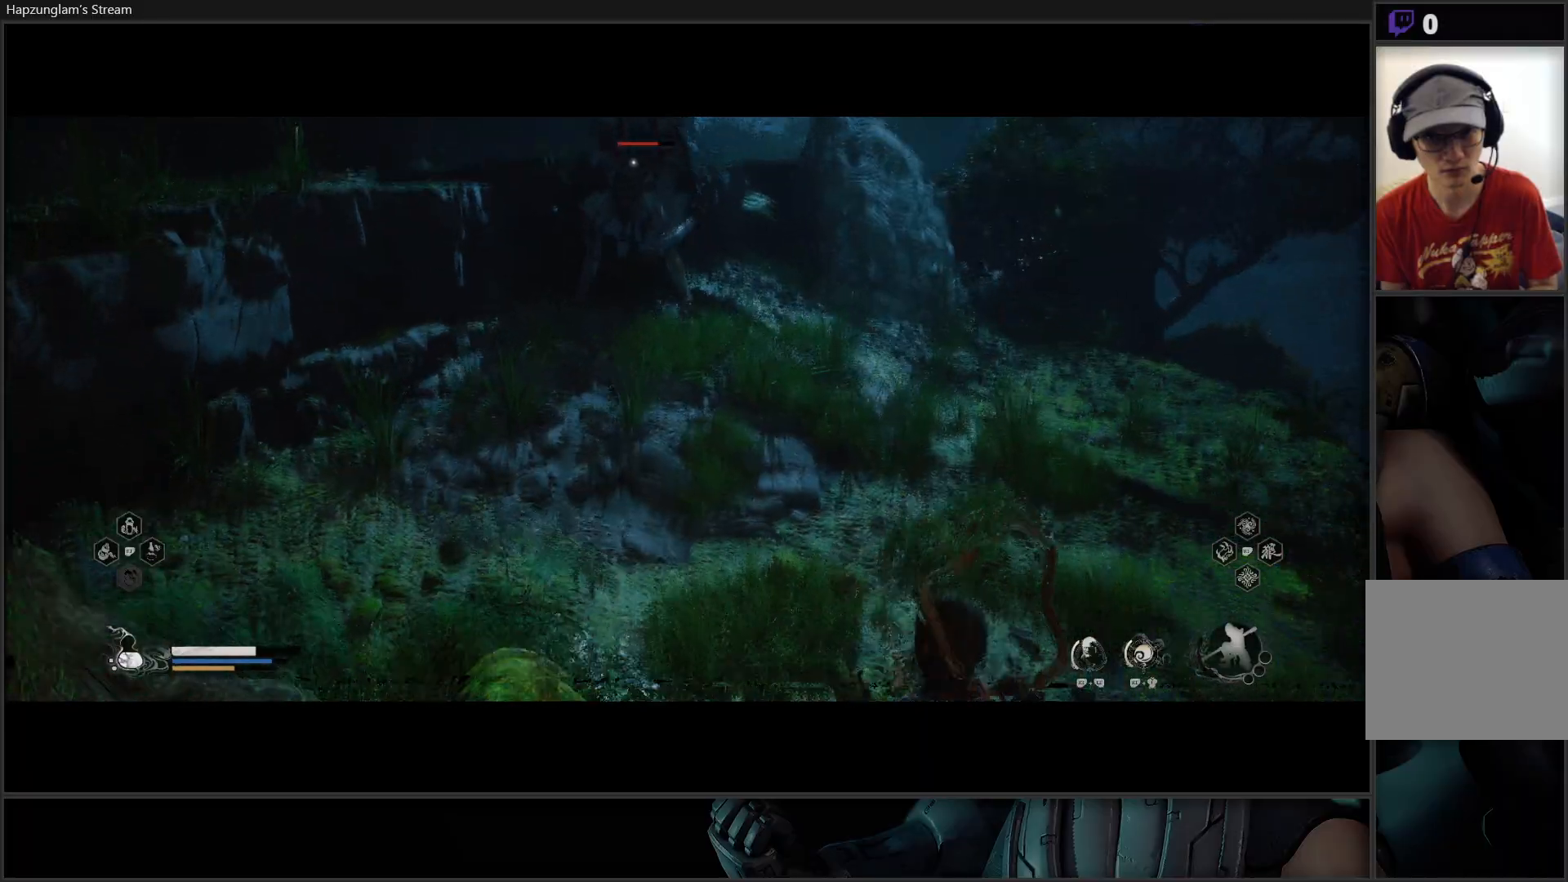
{"buttons": [], "left_stick": "down", "right_stick": "center", "events": []}
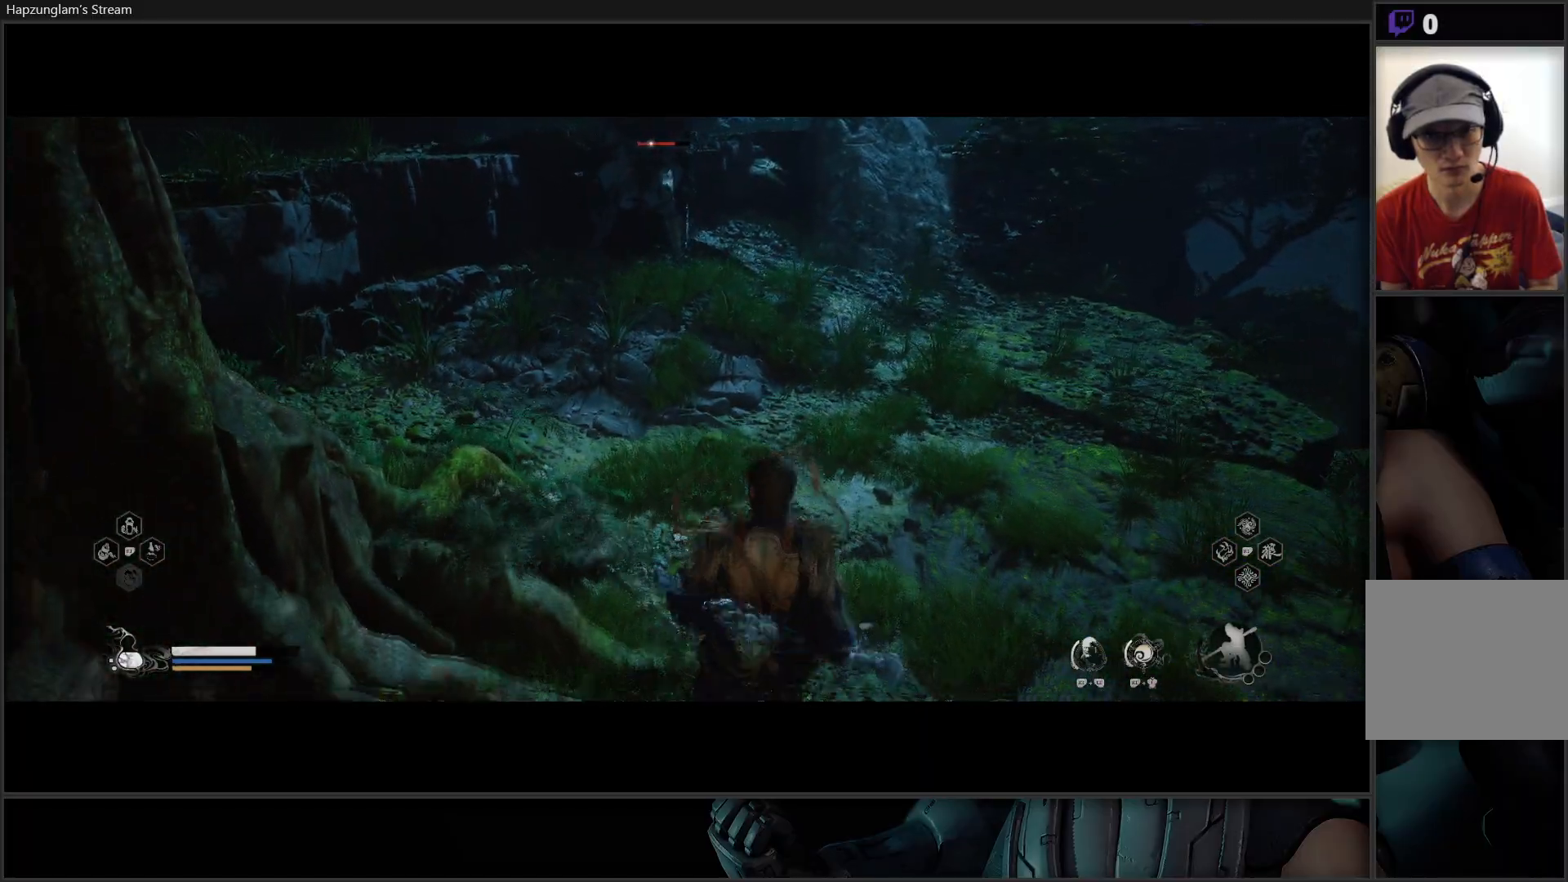
{"buttons": [], "left_stick": "down", "right_stick": "center", "events": []}
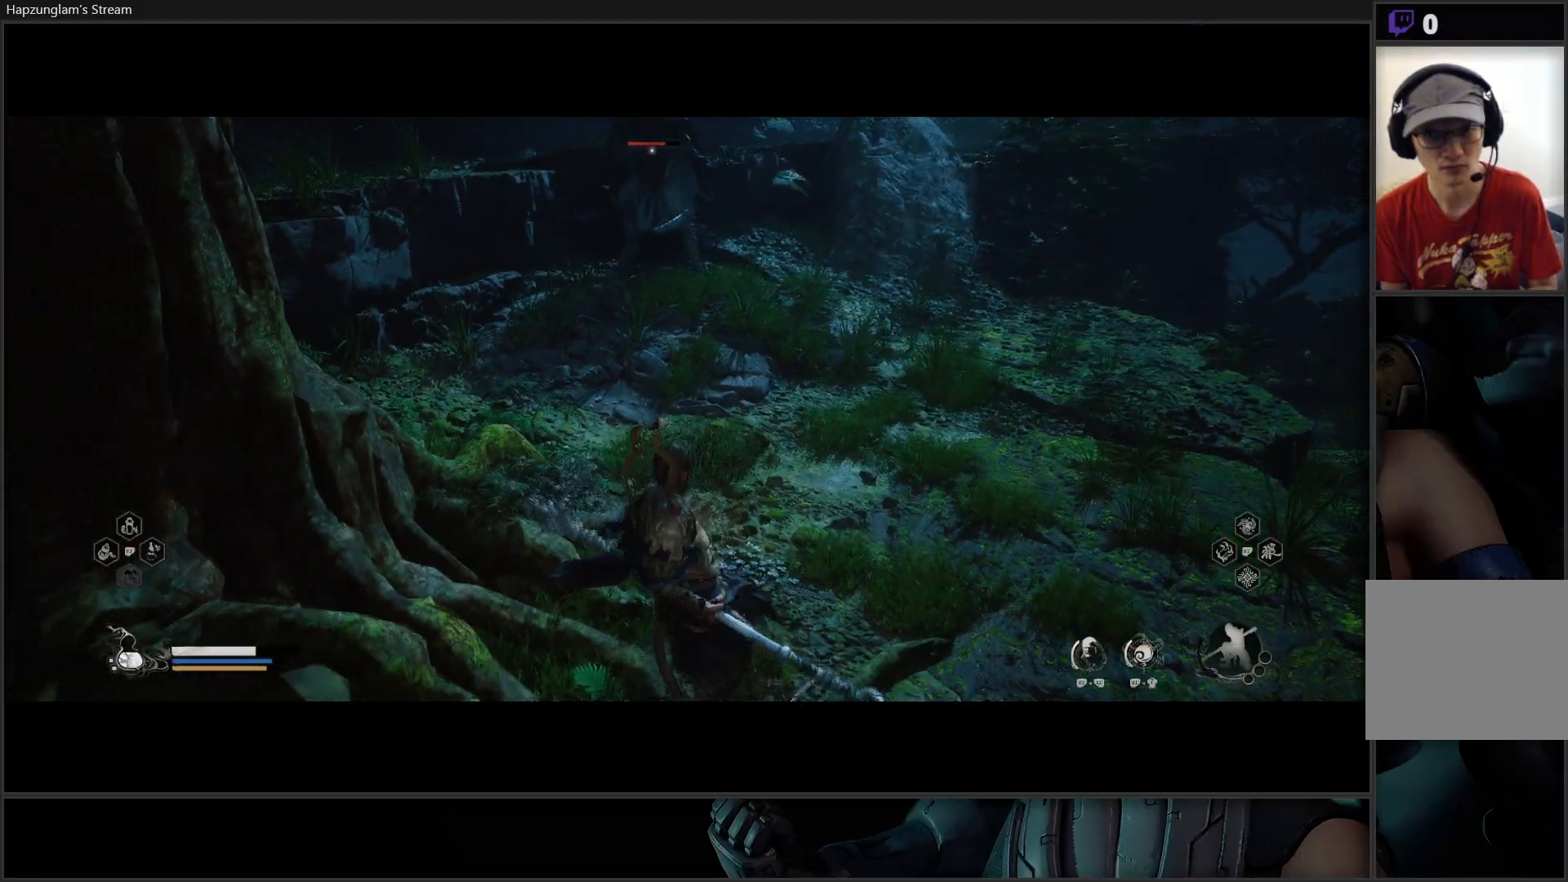
{"buttons": [], "left_stick": "down", "right_stick": "center", "events": []}
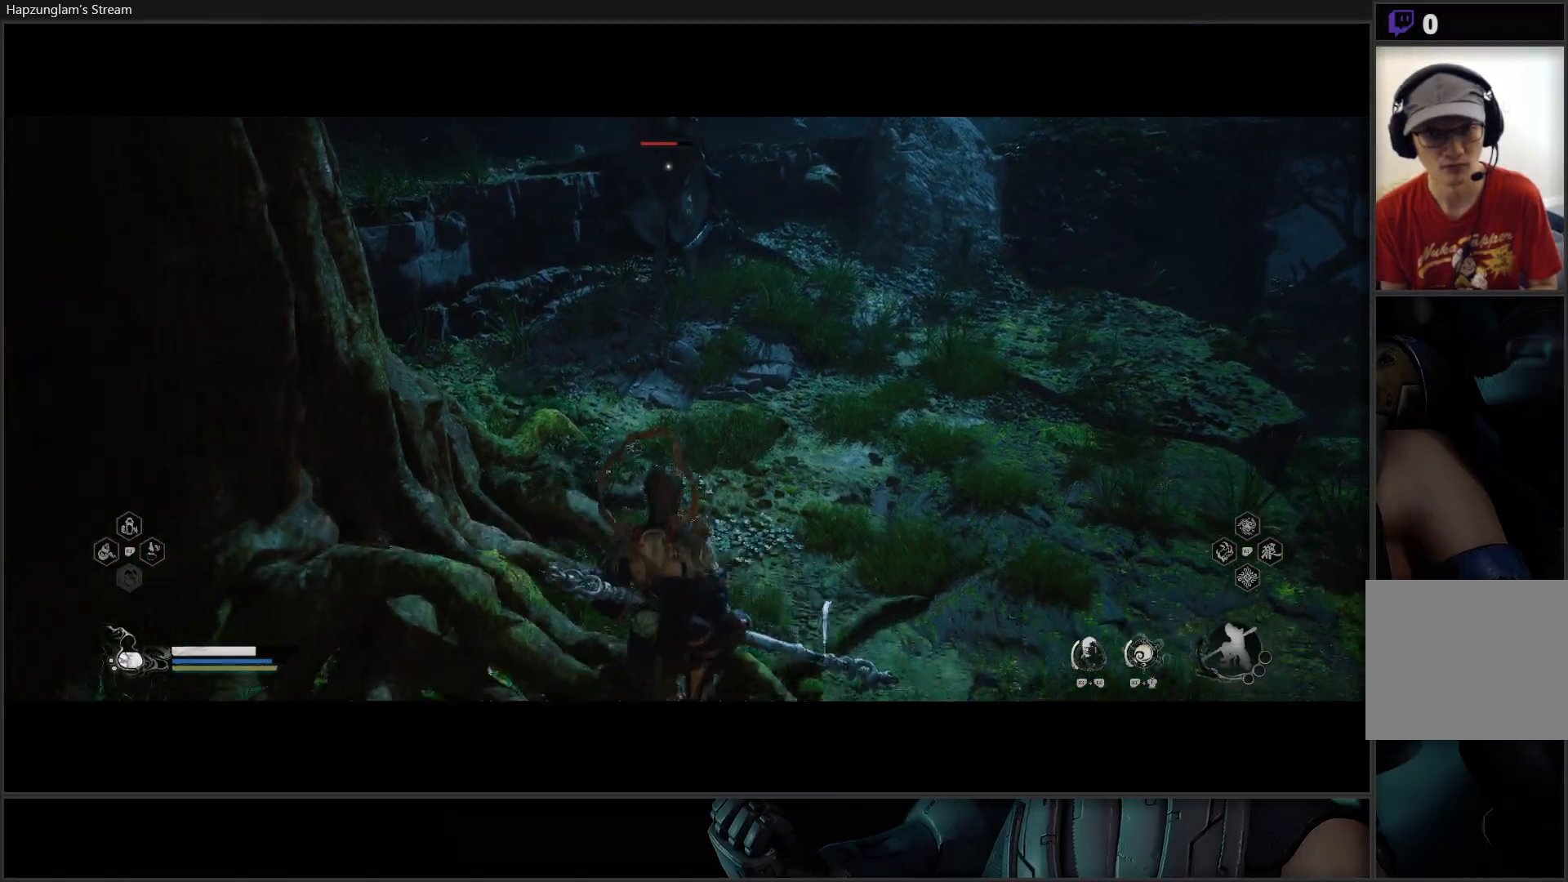
{"buttons": [], "left_stick": "down", "right_stick": "center", "events": []}
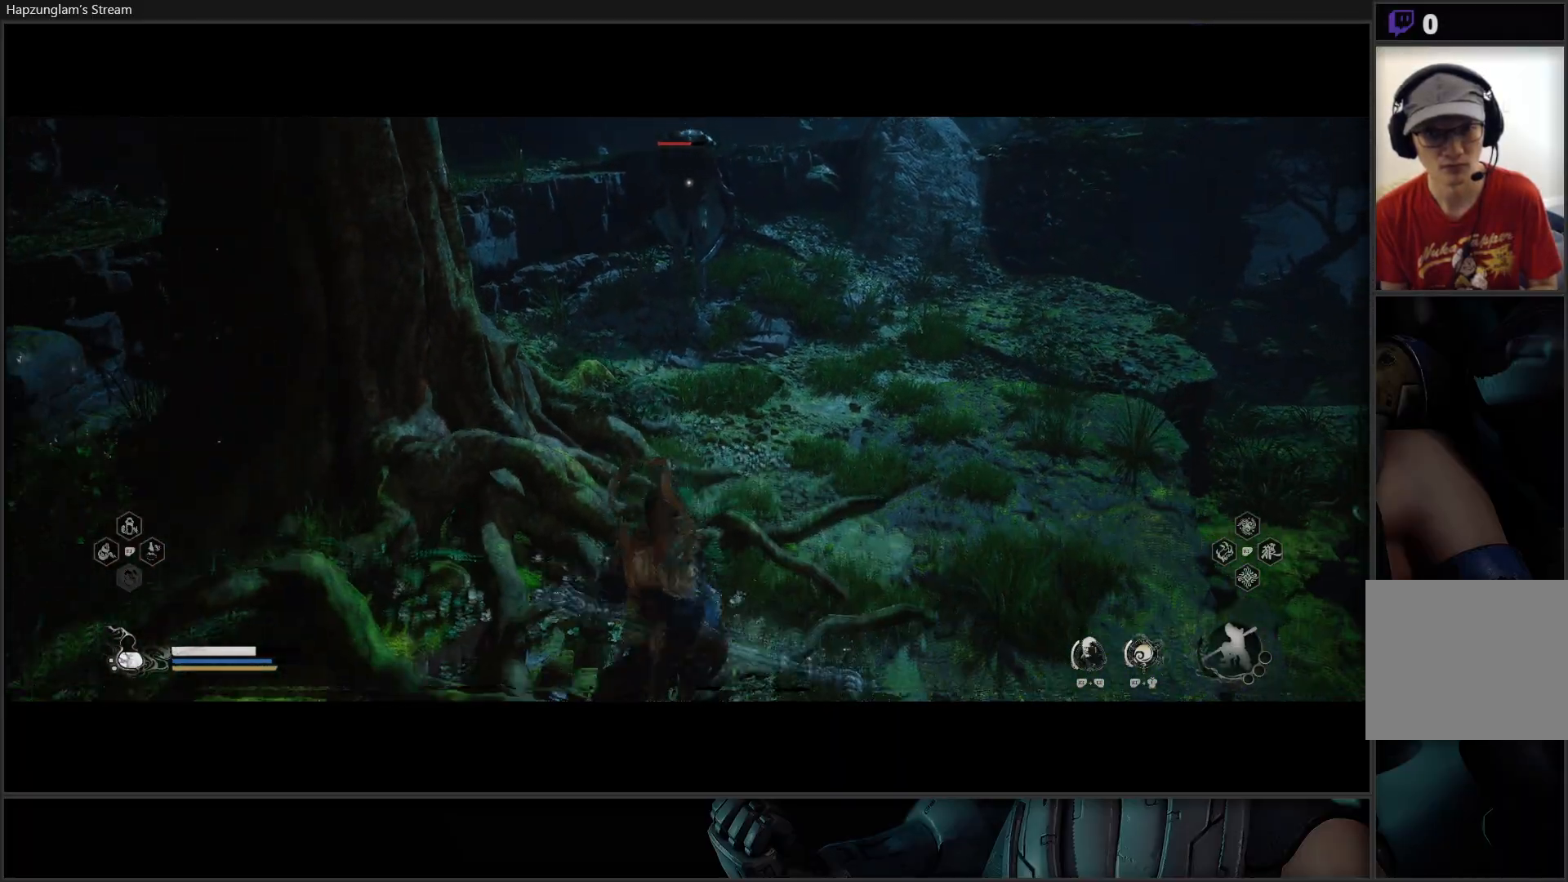
{"buttons": ["Y"], "left_stick": "down", "right_stick": "center", "events": [[334, "Y", "down"]]}
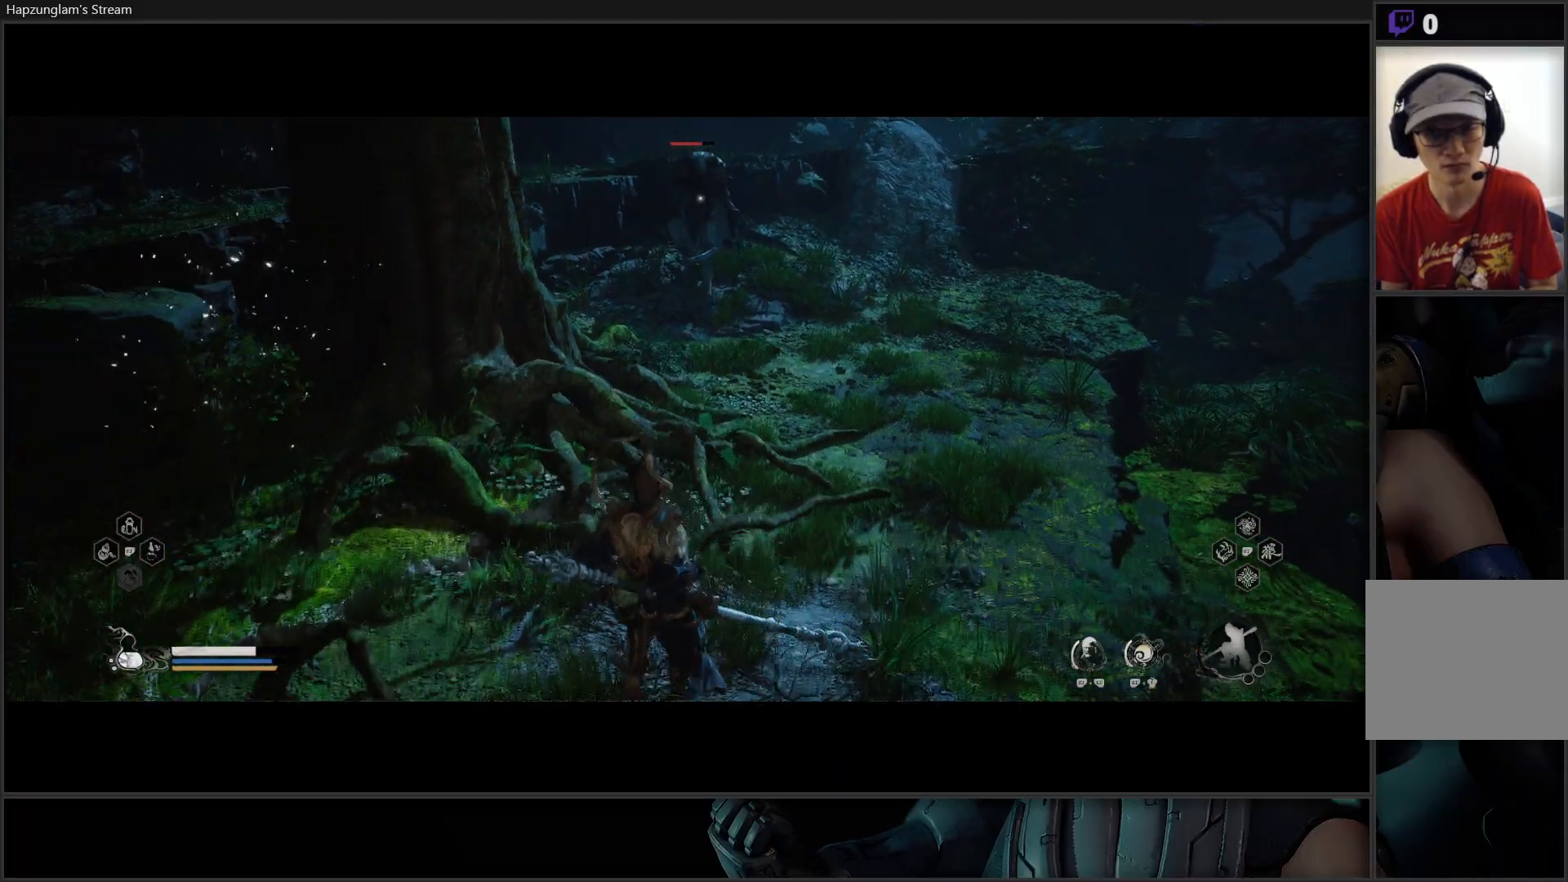
{"buttons": ["Y"], "left_stick": "down-right", "right_stick": "center", "events": [[433, "left_stick", "down-right"]]}
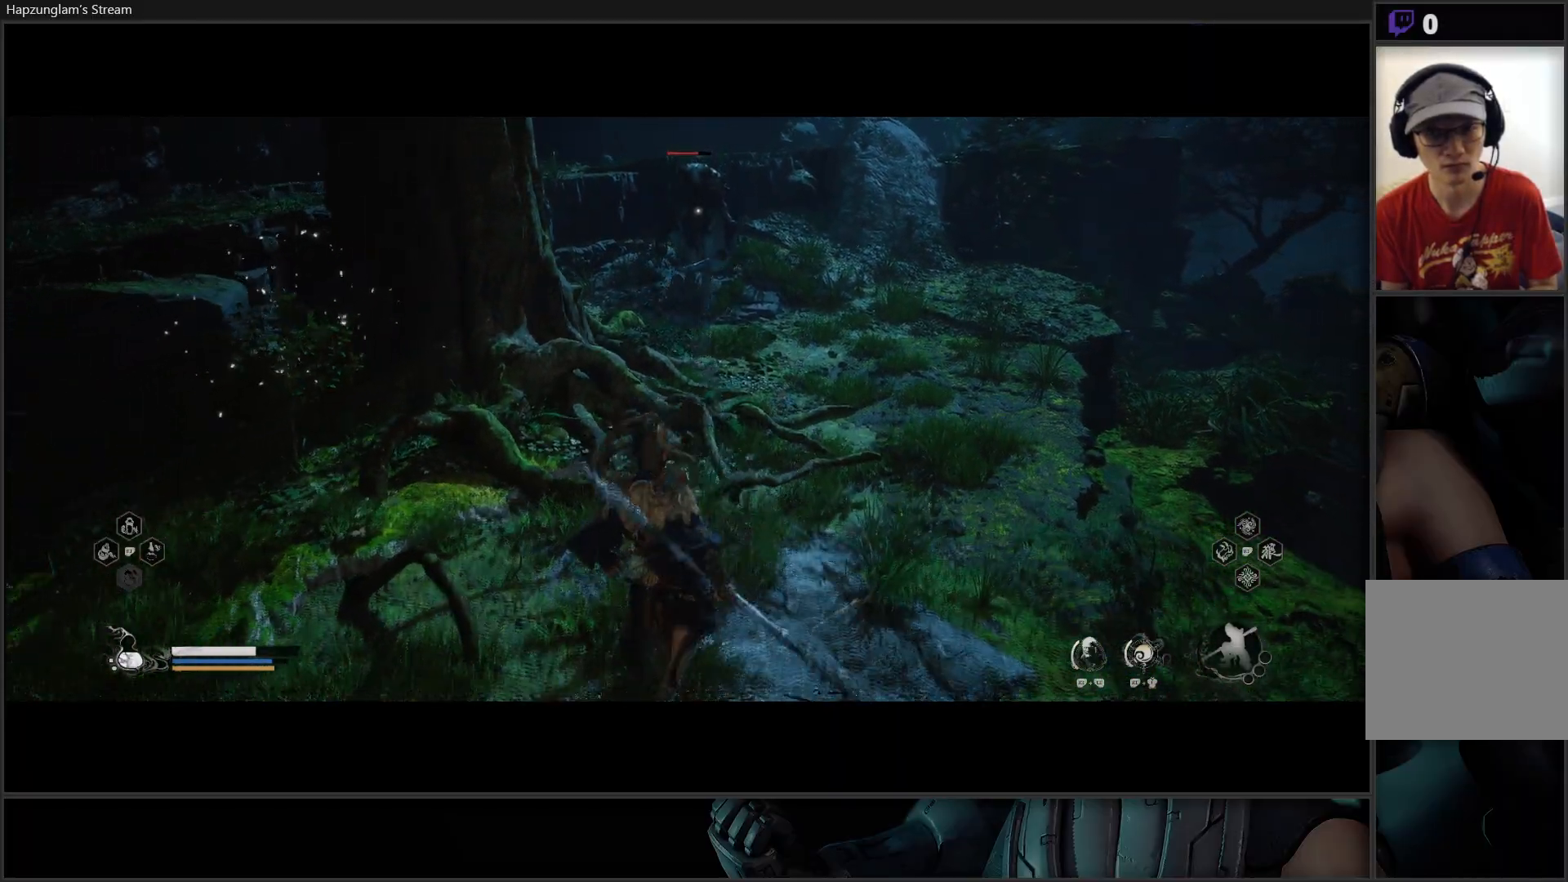
{"buttons": ["Y"], "left_stick": "down", "right_stick": "center", "events": [[267, "left_stick", "down"]]}
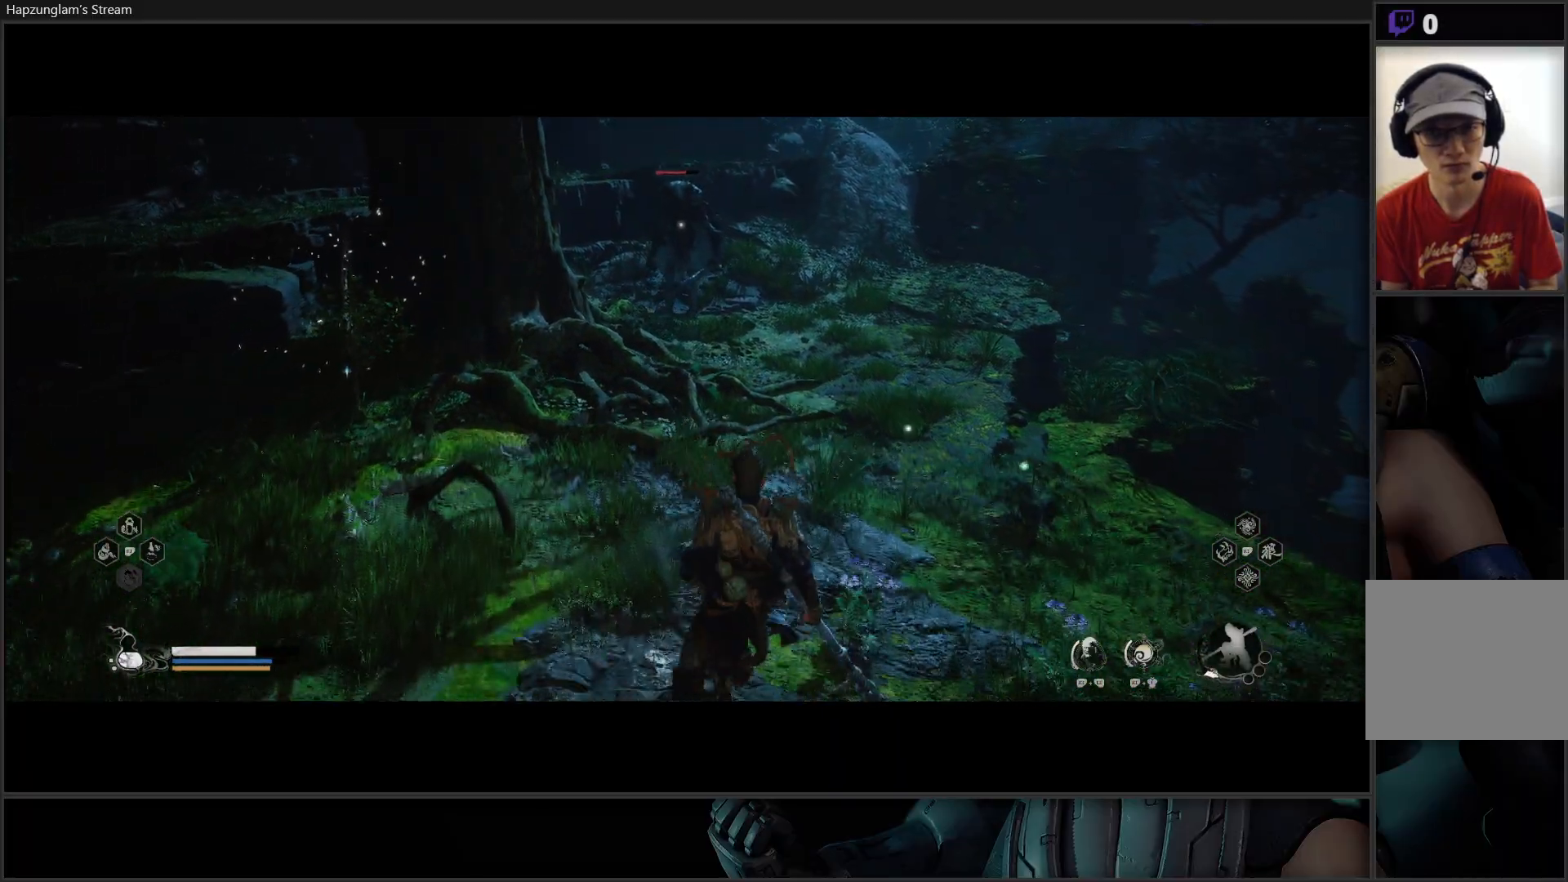
{"buttons": ["Y"], "left_stick": "down", "right_stick": "center", "events": []}
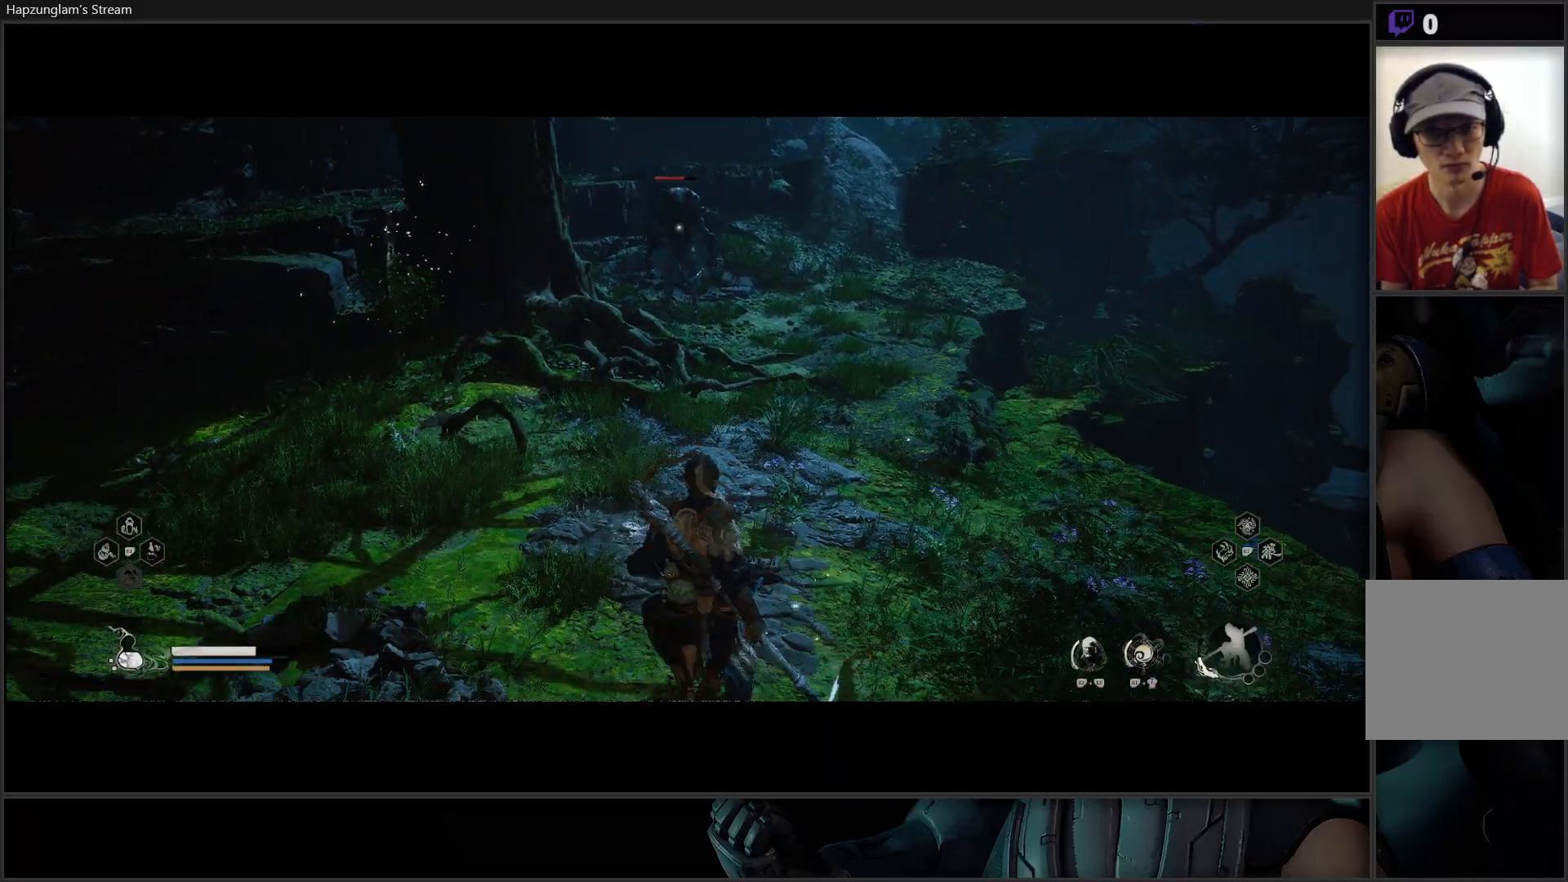
{"buttons": ["Y"], "left_stick": "down-right", "right_stick": "center", "events": [[150, "left_stick", "down-right"]]}
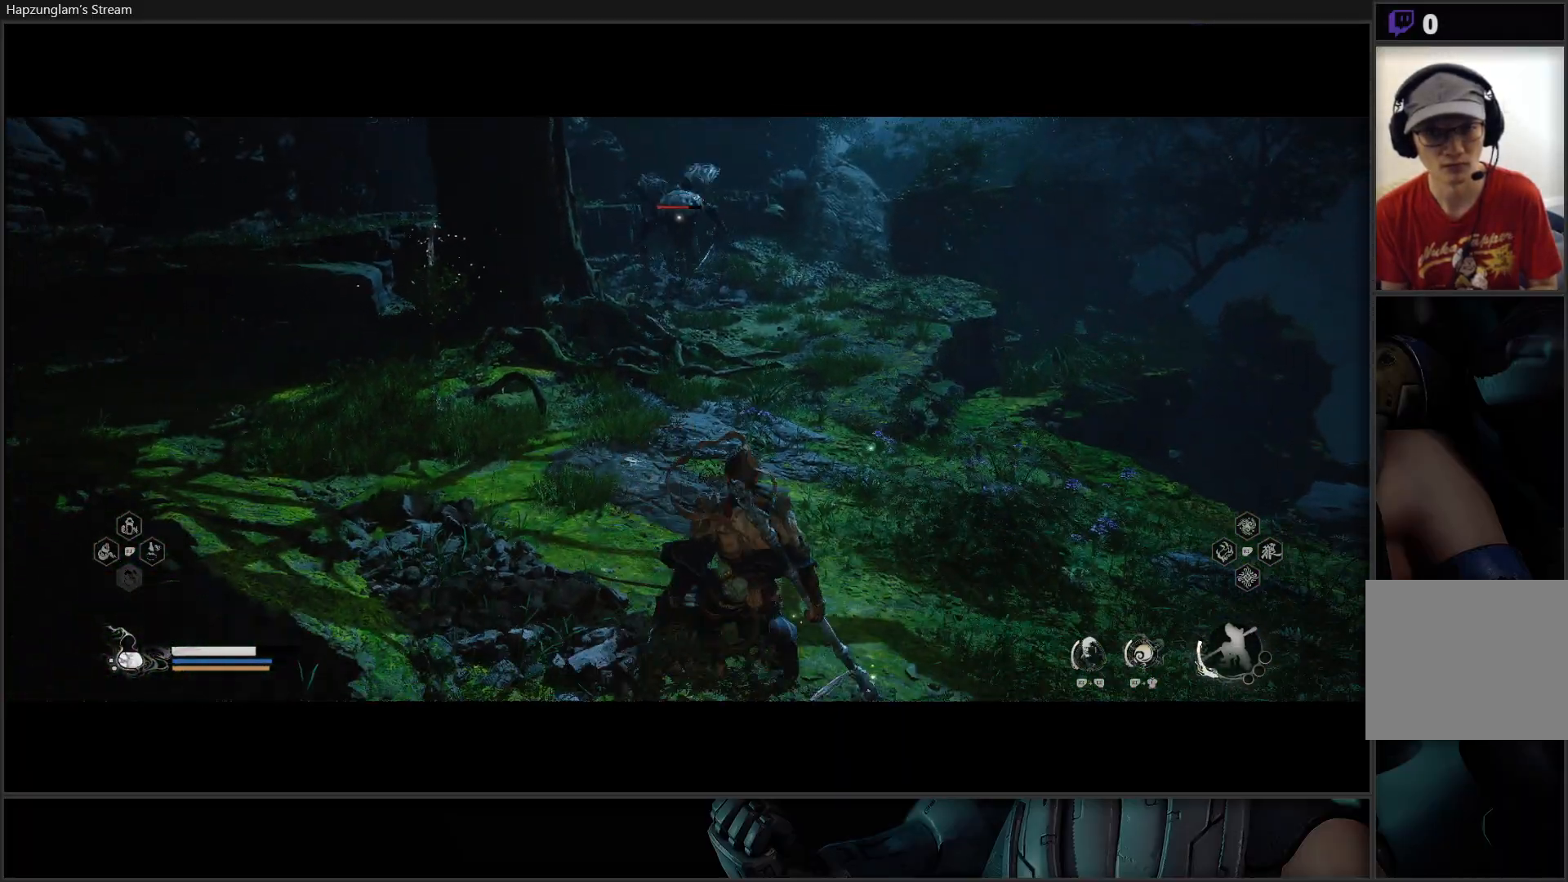
{"buttons": ["Y"], "left_stick": "down", "right_stick": "center", "events": [[317, "left_stick", "down"]]}
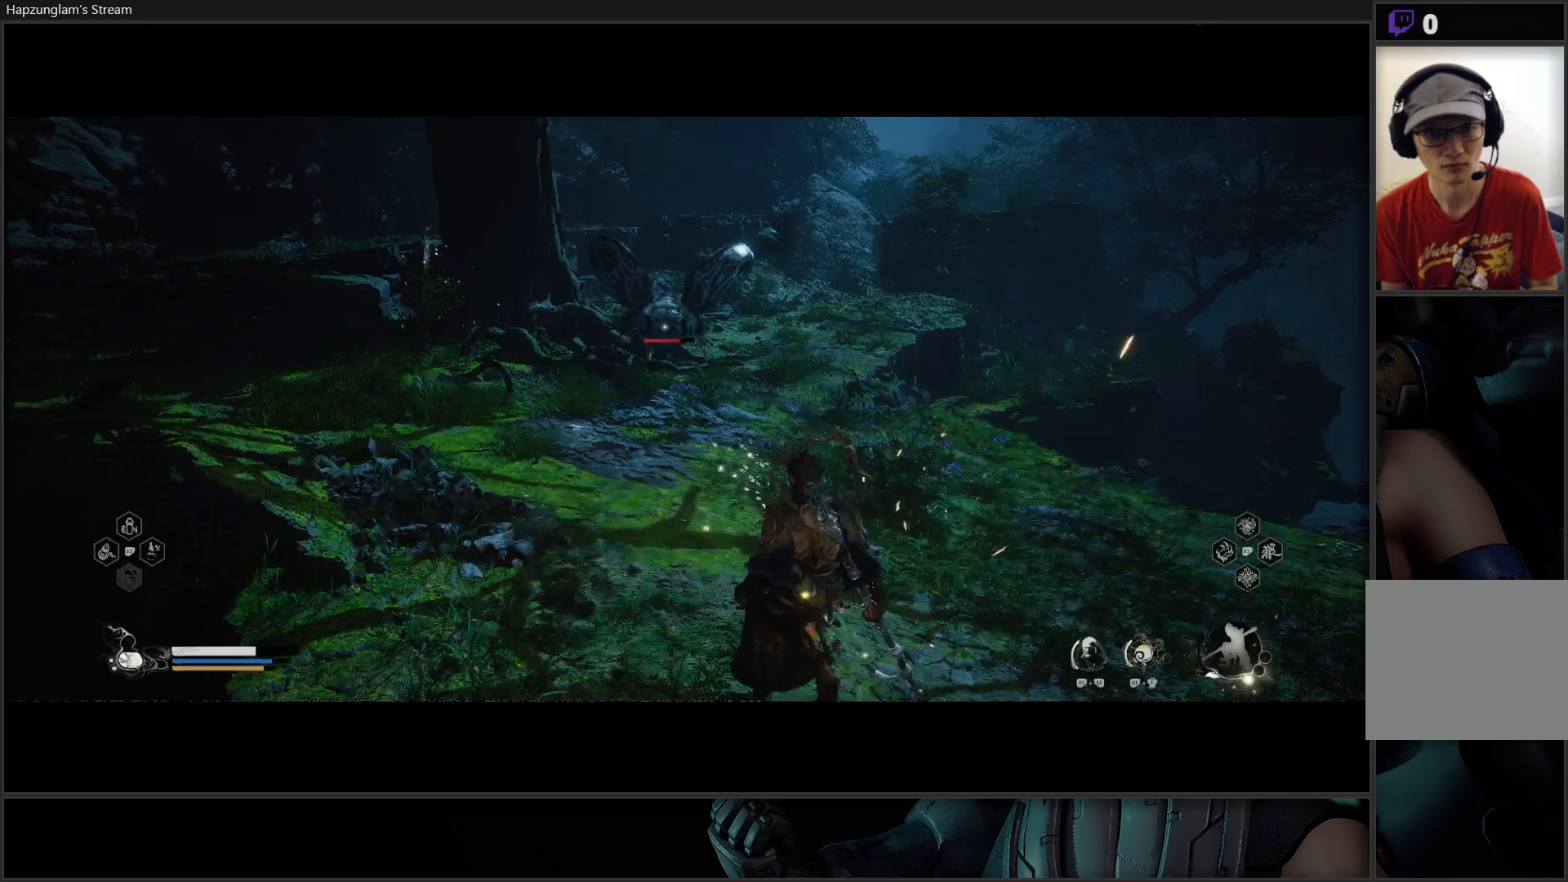
{"buttons": ["Y"], "left_stick": "down", "right_stick": "center", "events": []}
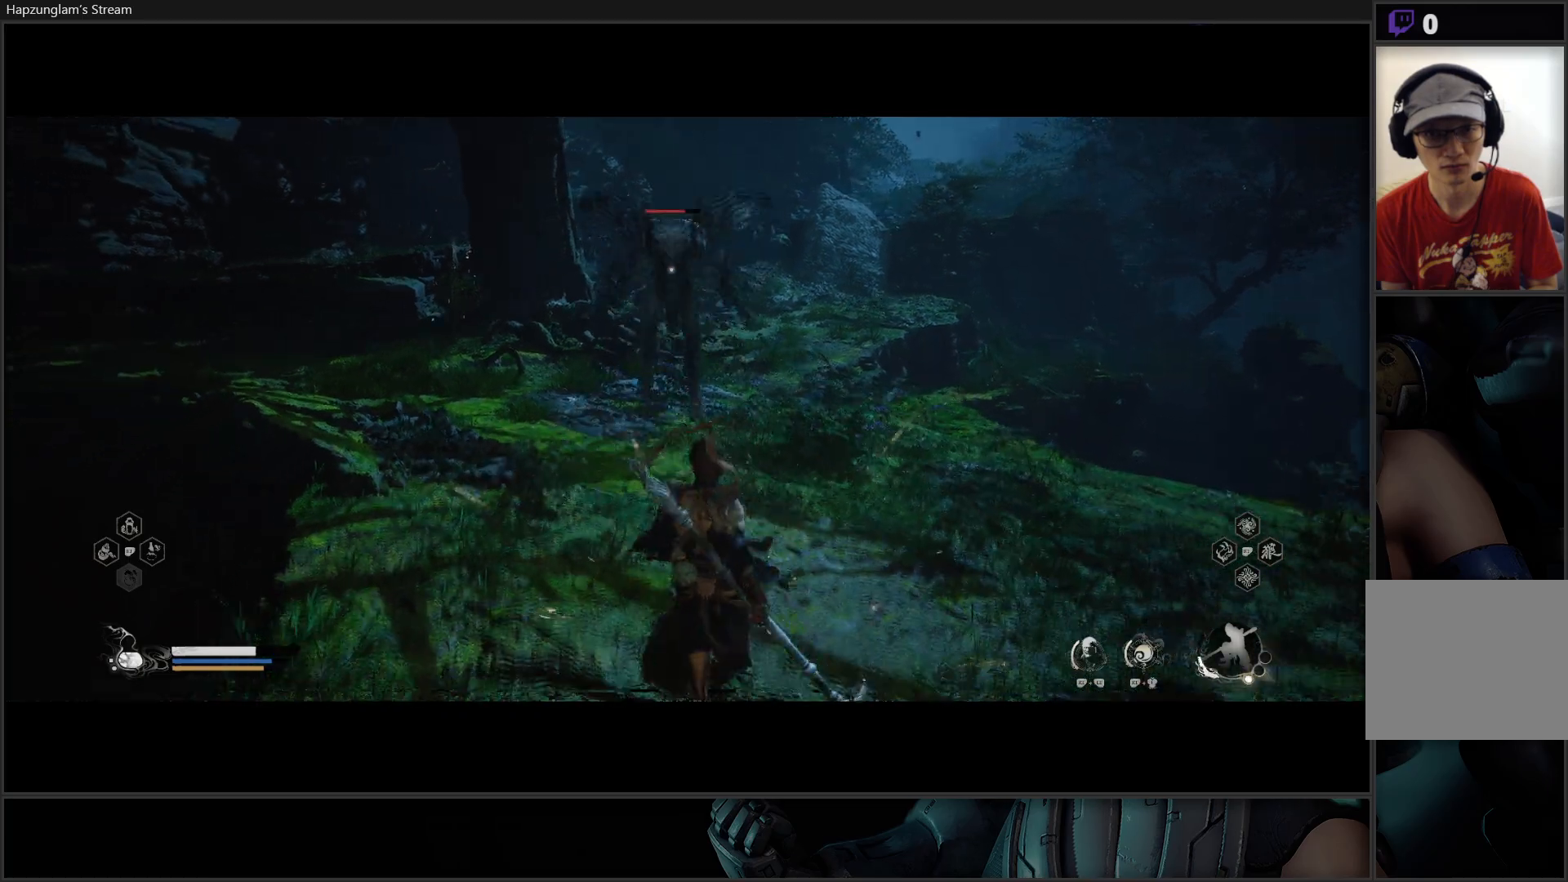
{"buttons": ["Y"], "left_stick": "down", "right_stick": "center", "events": []}
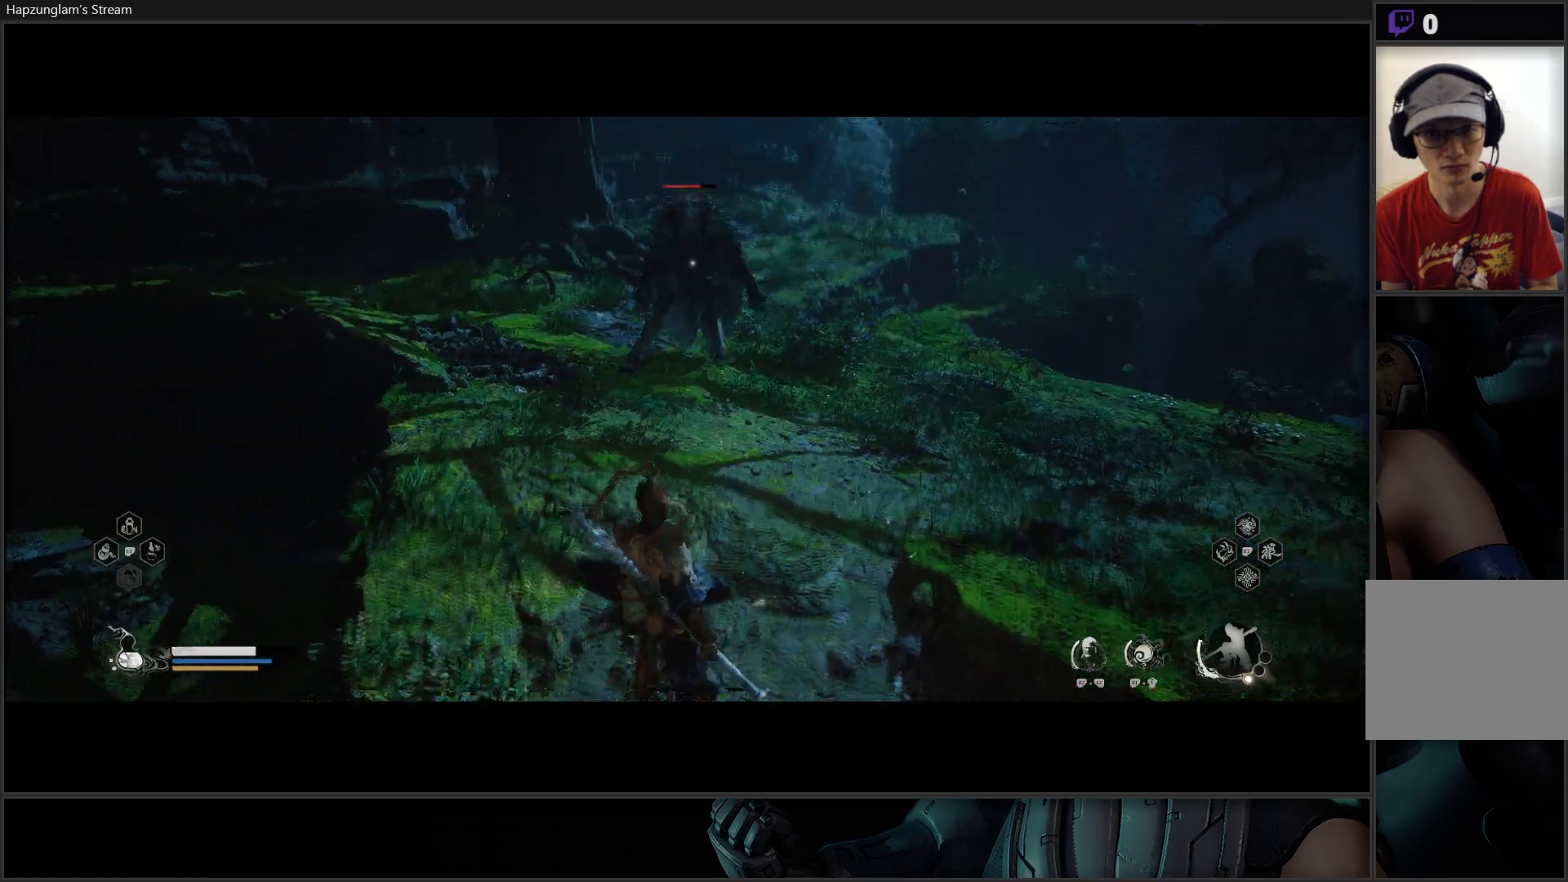
{"buttons": ["Y"], "left_stick": "down-right", "right_stick": "center", "events": [[451, "left_stick", "down-right"]]}
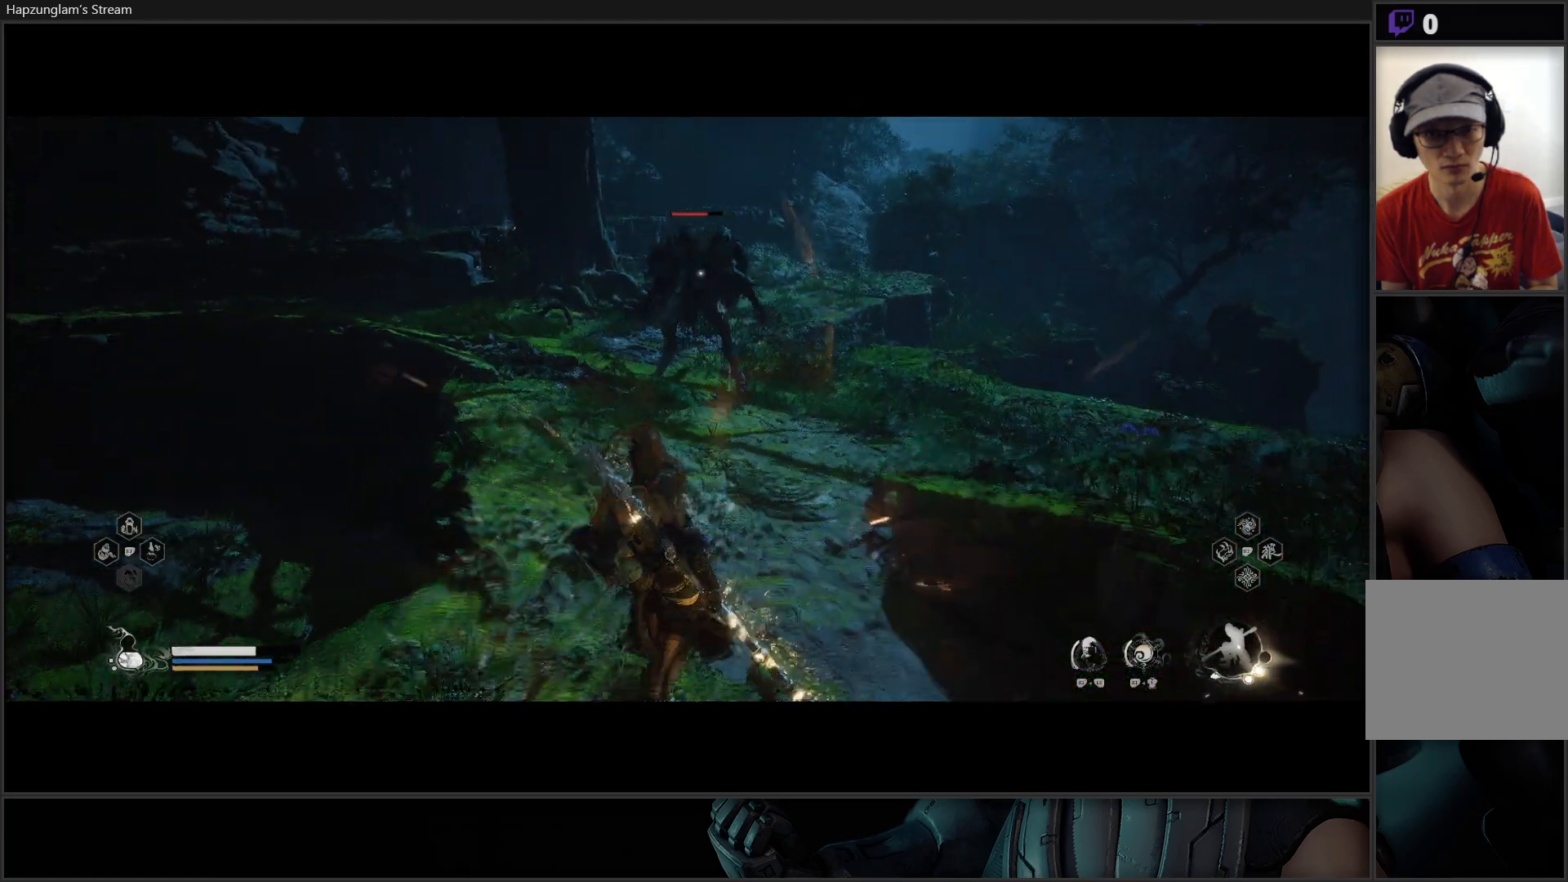
{"buttons": ["Y"], "left_stick": "down", "right_stick": "center", "events": [[267, "left_stick", "down"]]}
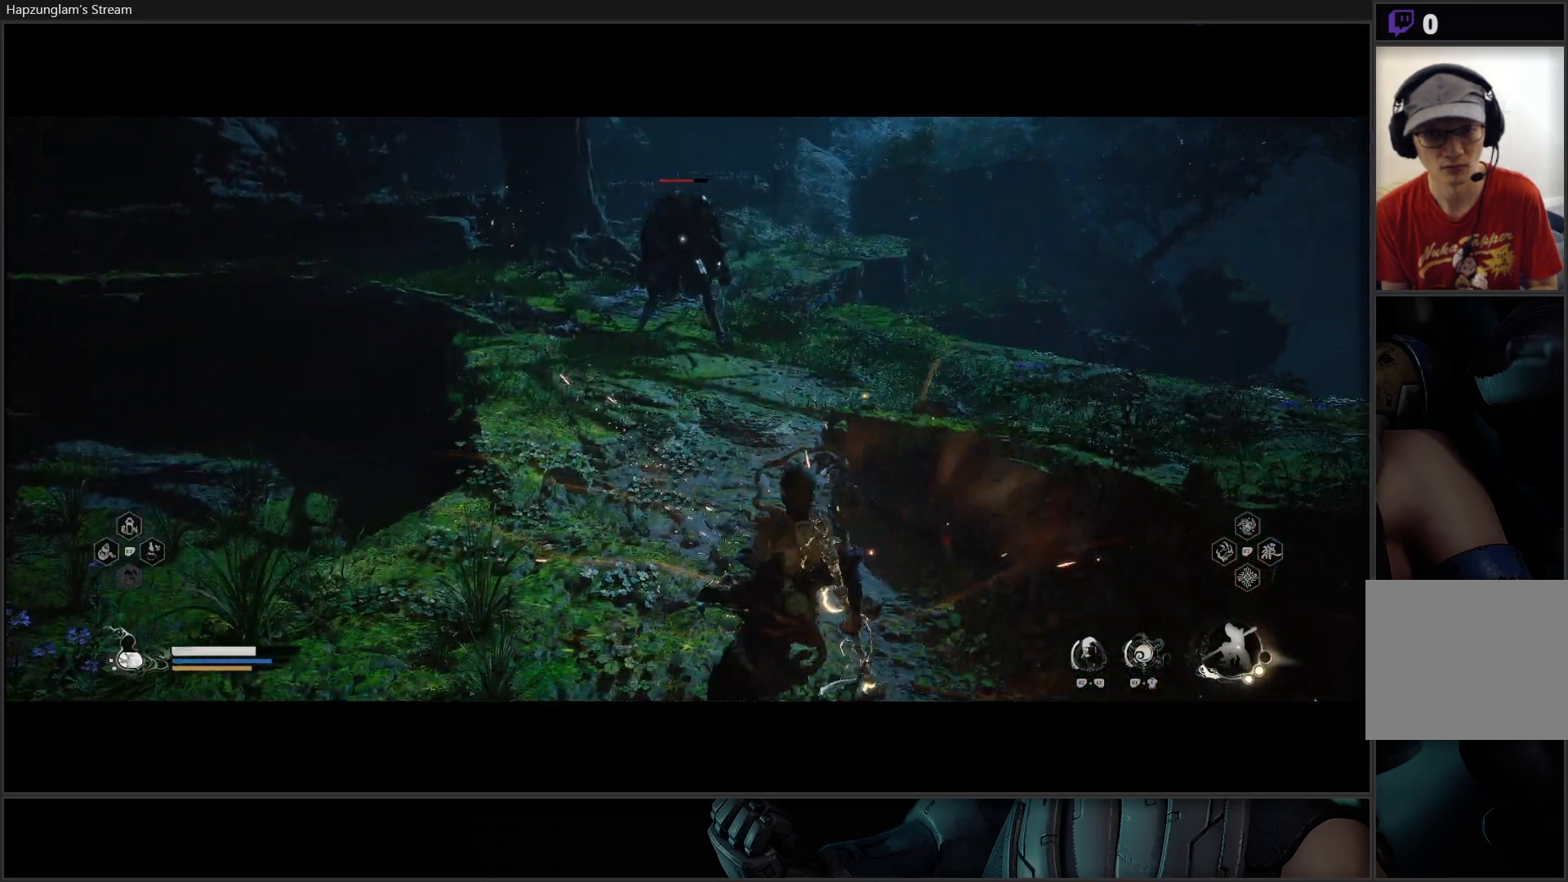
{"buttons": ["Y"], "left_stick": "down-left", "right_stick": "center", "events": [[401, "left_stick", "down-left"]]}
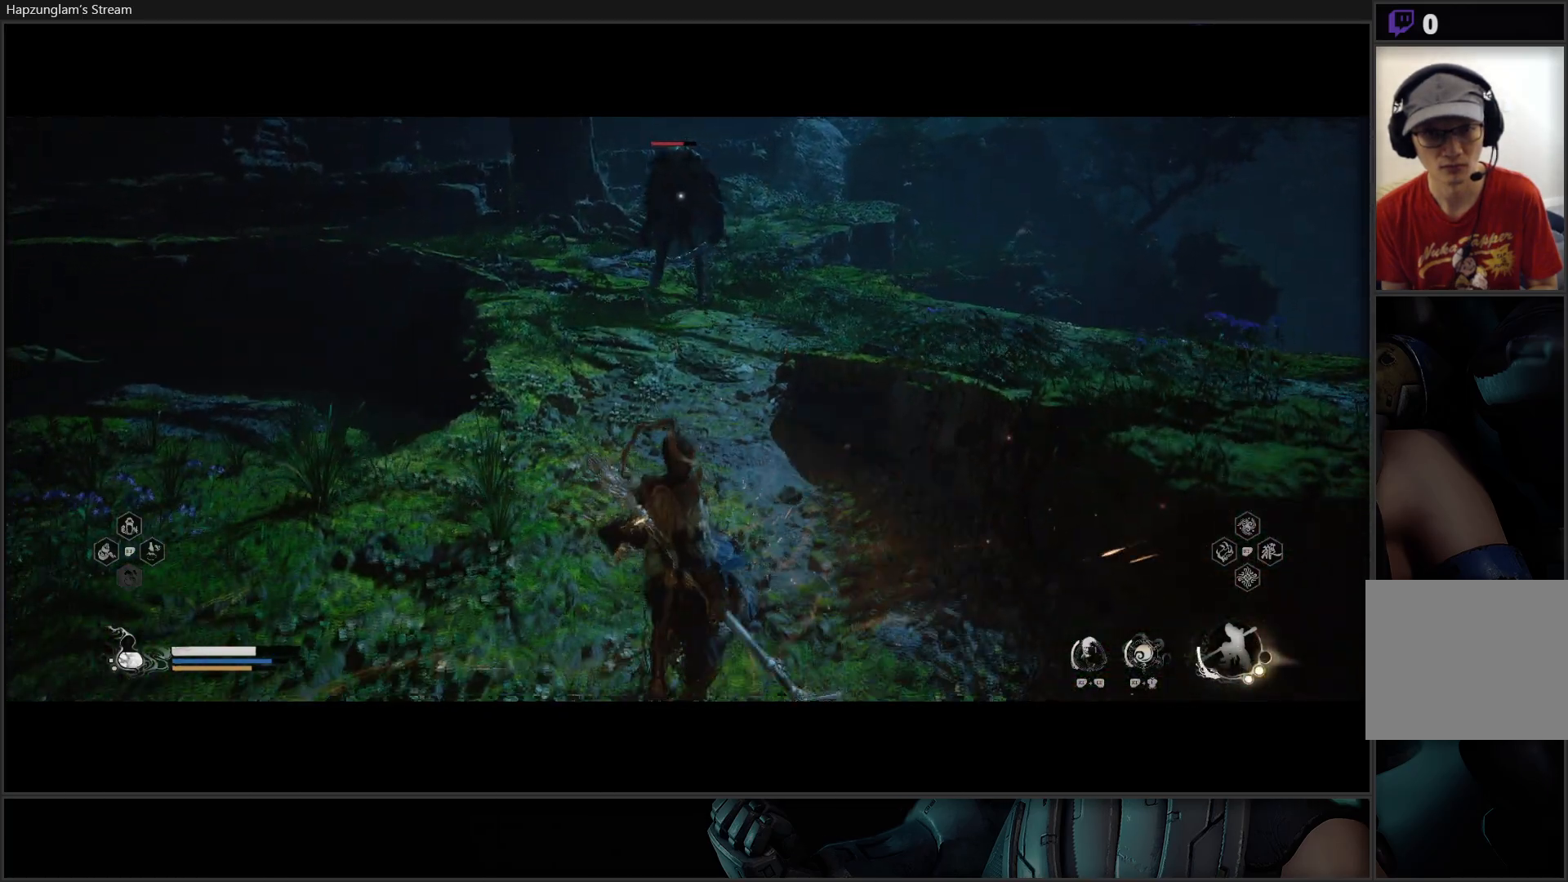
{"buttons": ["Y"], "left_stick": "up", "right_stick": "center", "events": [[50, "left_stick", "up"]]}
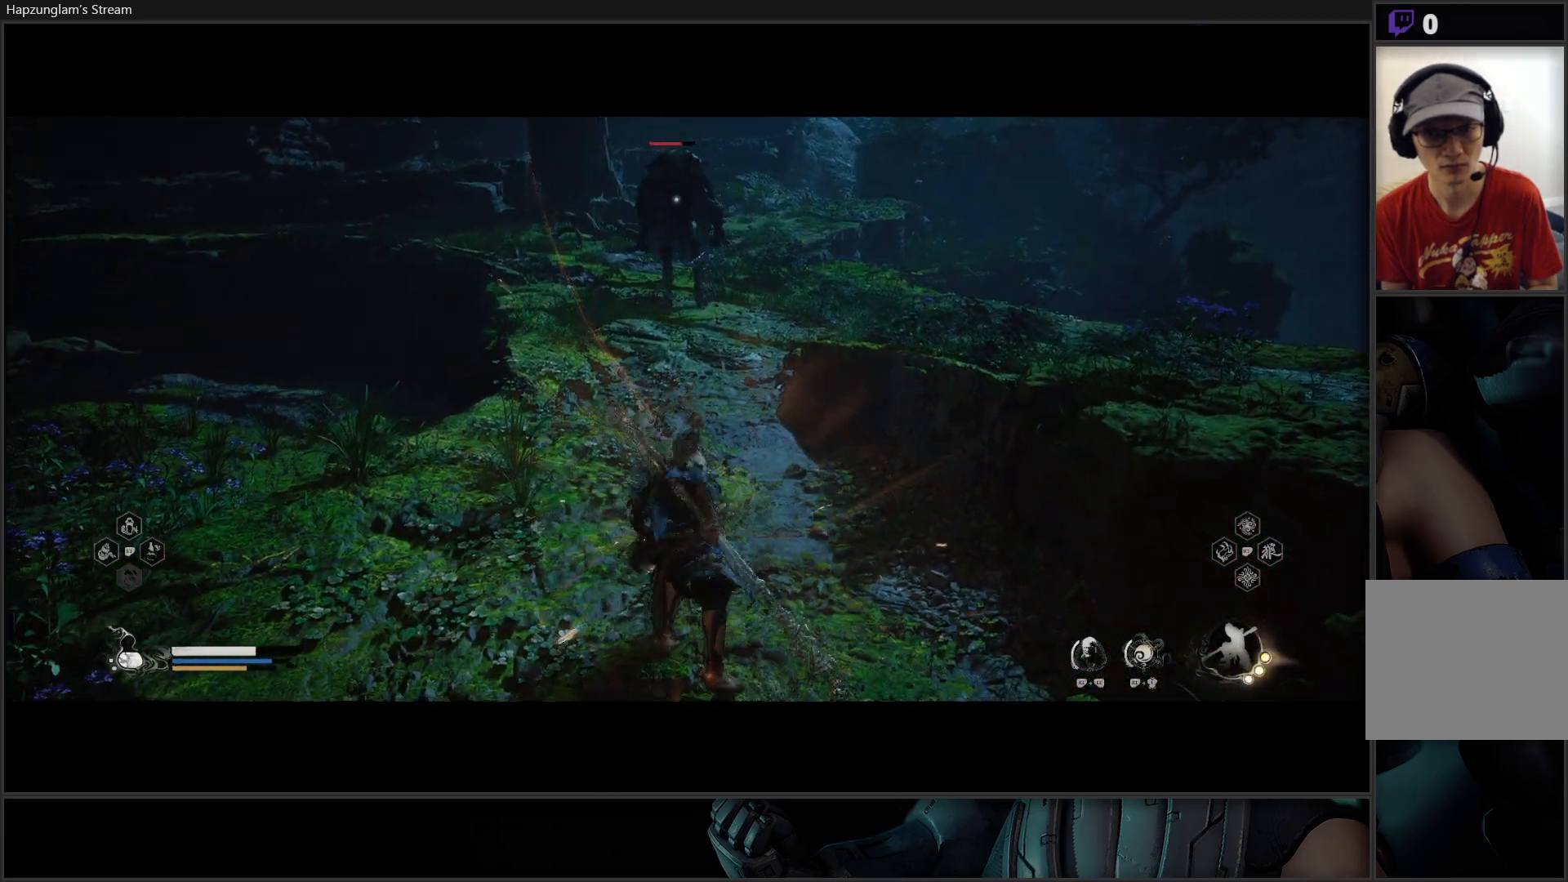
{"buttons": [], "left_stick": "center", "right_stick": "center", "events": [[184, "Y", "up"], [267, "left_stick", "center"]]}
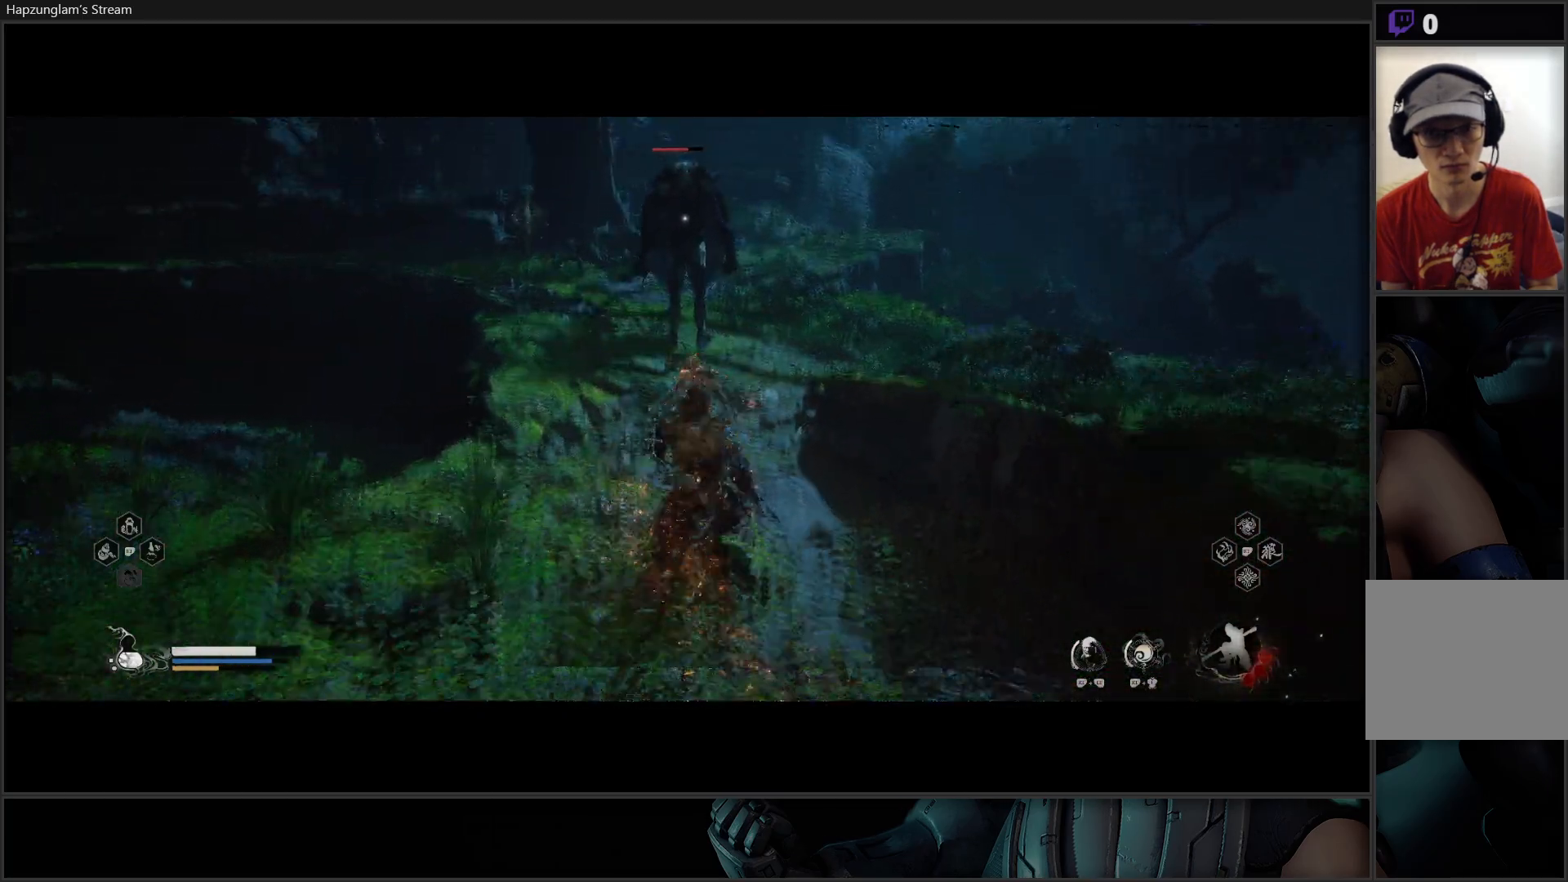
{"buttons": [], "left_stick": "center", "right_stick": "center", "events": []}
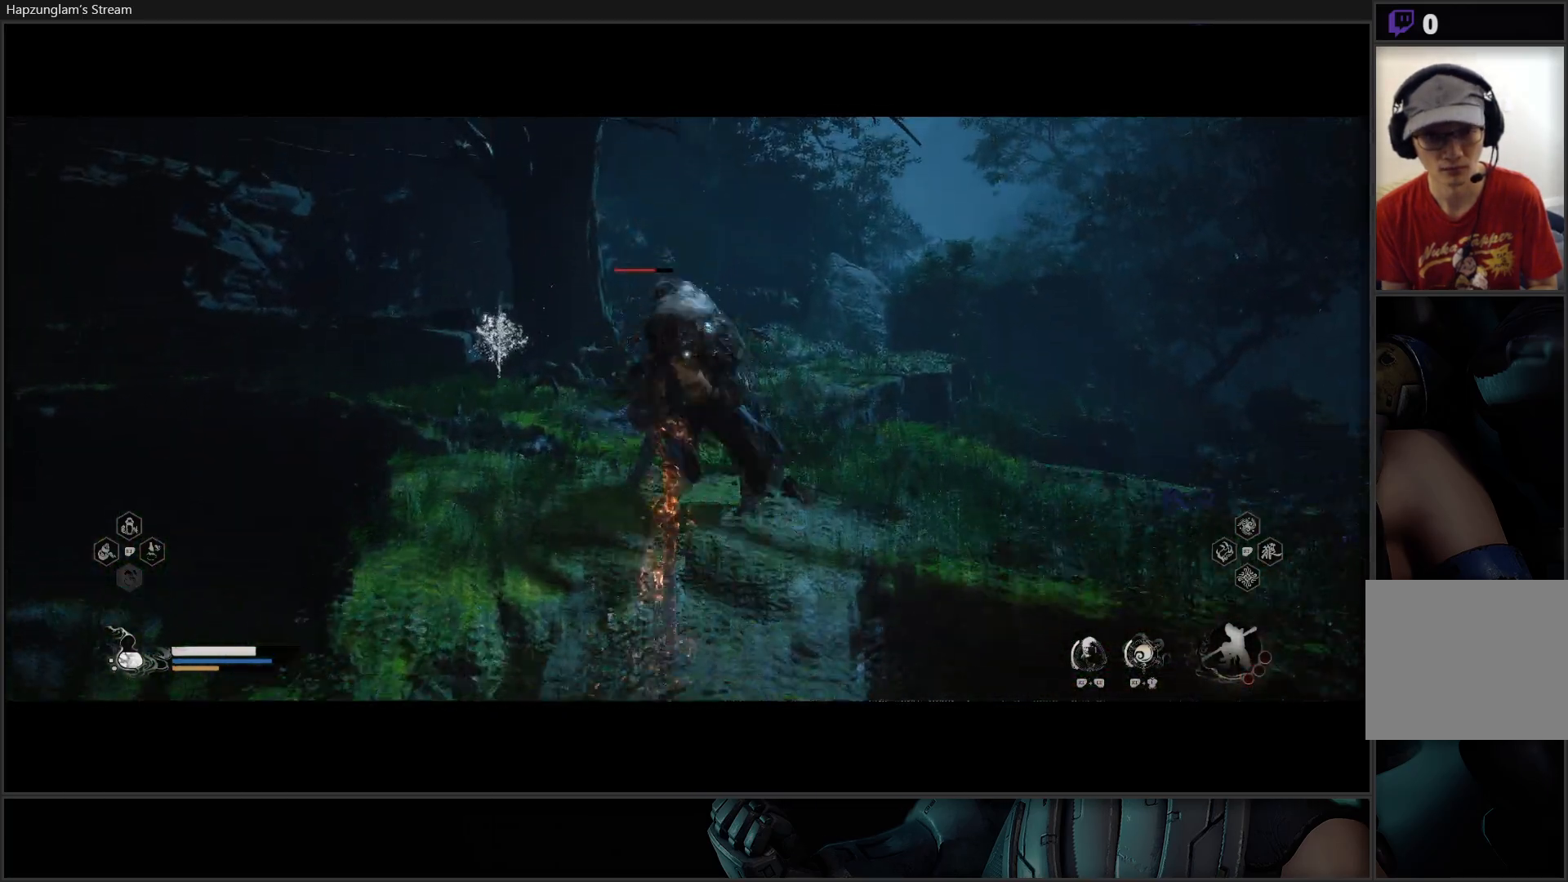
{"buttons": [], "left_stick": "center", "right_stick": "center", "events": []}
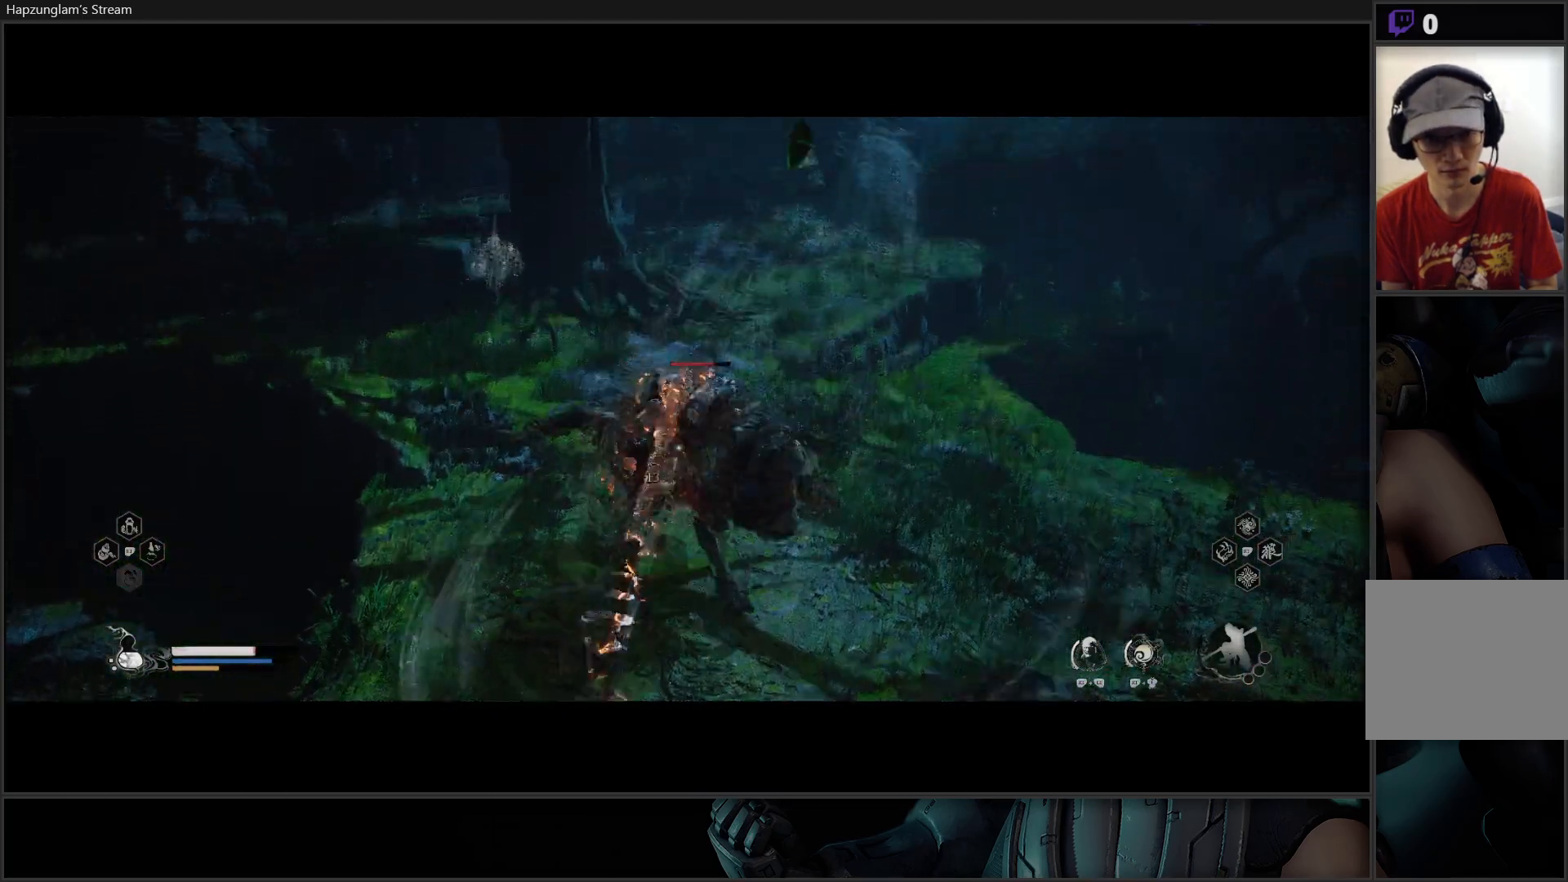
{"buttons": [], "left_stick": "center", "right_stick": "center", "events": []}